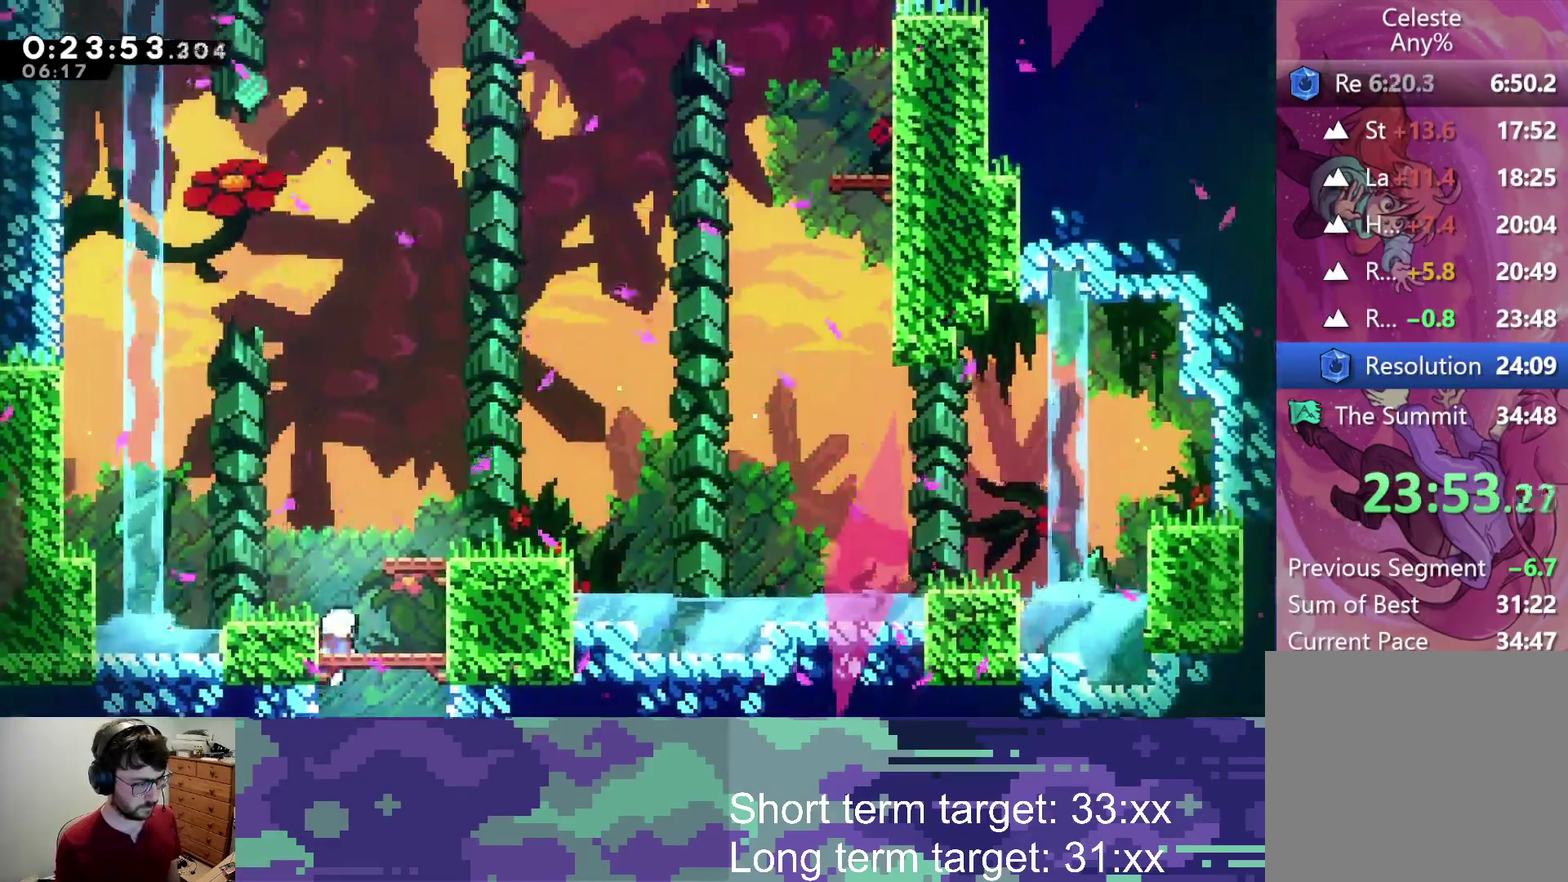
Gameplay with a controller (PlayStation layout); each line is a JSON object with the inputs held at the frame after it. "events" lists button and stick changes between this image and that frame as [ms after this image, input, new state], when the widget could be followed in between.
{"buttons": ["CROSS", "DPAD_UP", "DPAD_RIGHT"], "left_stick": "center", "right_stick": "center", "events": [[183, "CROSS", "up"], [233, "DPAD_RIGHT", "down"], [250, "SQUARE", "down"], [350, "SQUARE", "up"], [417, "CROSS", "down"], [467, "DPAD_UP", "down"]]}
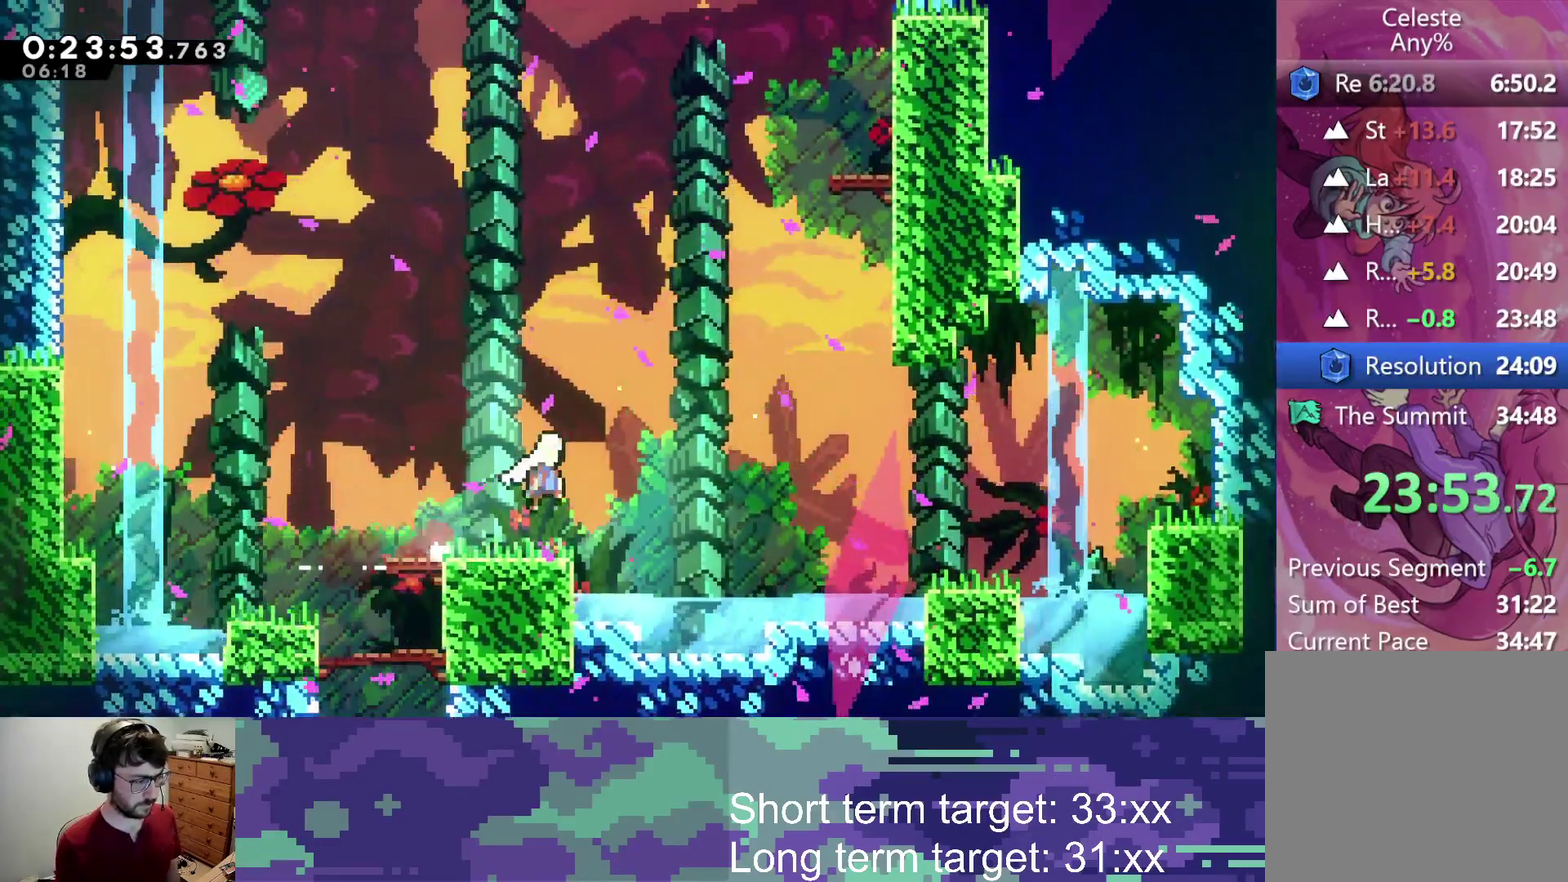
{"buttons": ["SQUARE", "DPAD_UP"], "left_stick": "center", "right_stick": "center", "events": [[167, "SQUARE", "down"], [233, "CROSS", "up"], [383, "SQUARE", "up"], [433, "DPAD_RIGHT", "up"], [467, "SQUARE", "down"]]}
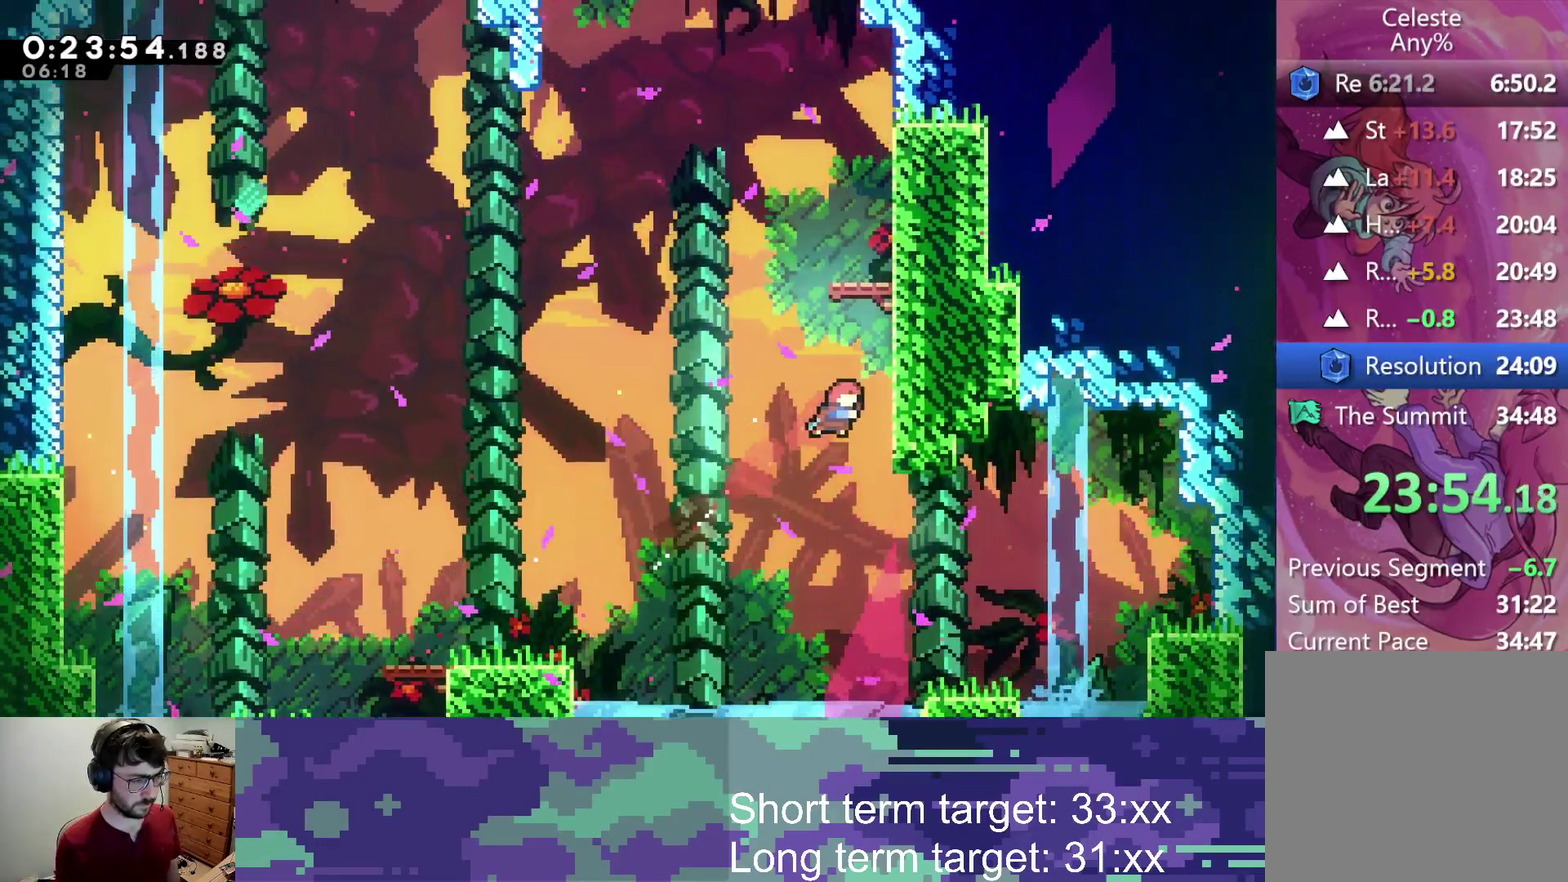
{"buttons": [], "left_stick": "center", "right_stick": "center", "events": [[67, "SQUARE", "up"], [250, "DPAD_UP", "up"]]}
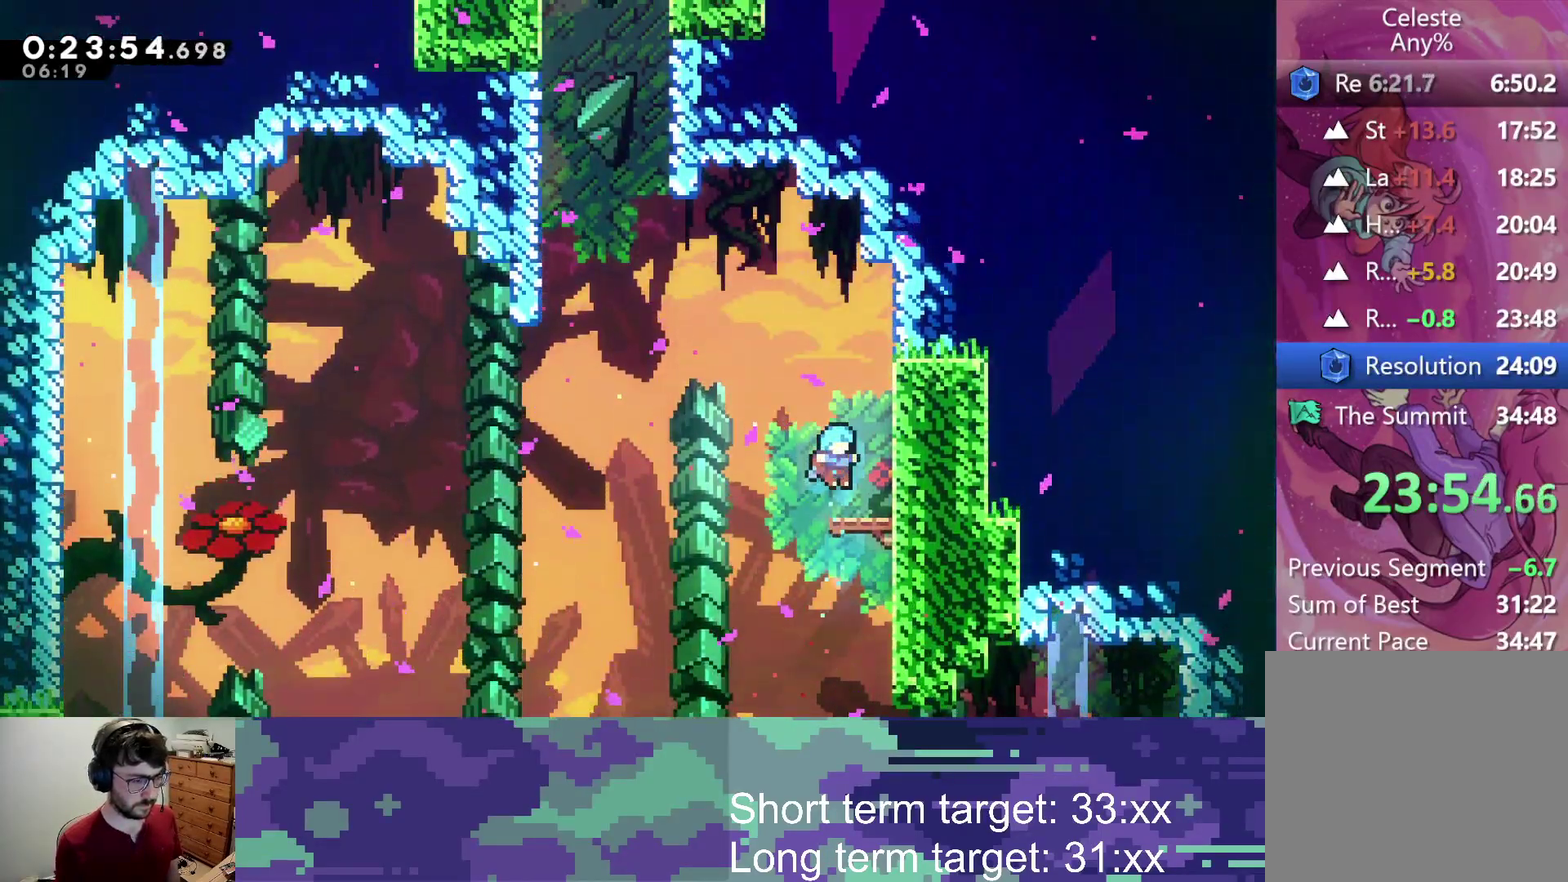
{"buttons": ["DPAD_UP", "DPAD_LEFT"], "left_stick": "center", "right_stick": "center", "events": [[133, "DPAD_LEFT", "down"], [133, "DPAD_UP", "down"], [150, "CROSS", "down"], [350, "SQUARE", "down"], [400, "CROSS", "up"], [500, "SQUARE", "up"]]}
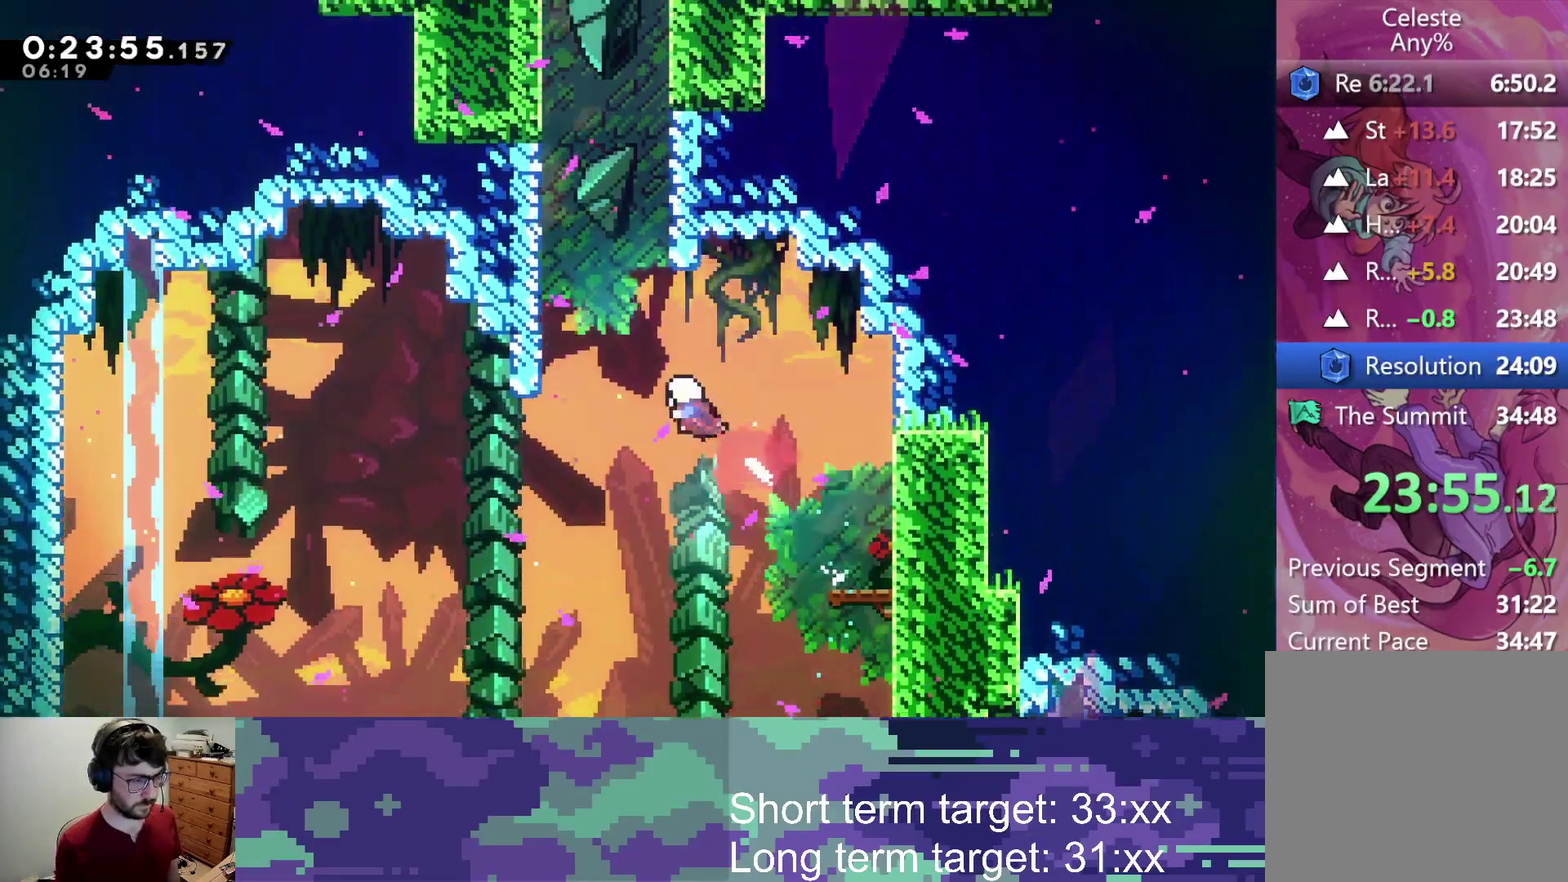
{"buttons": ["CROSS", "L2", "DPAD_UP", "DPAD_LEFT"], "left_stick": "center", "right_stick": "center", "events": [[17, "DPAD_LEFT", "up"], [100, "SQUARE", "down"], [217, "SQUARE", "up"], [333, "CROSS", "down"], [333, "L2", "down"], [350, "DPAD_LEFT", "down"]]}
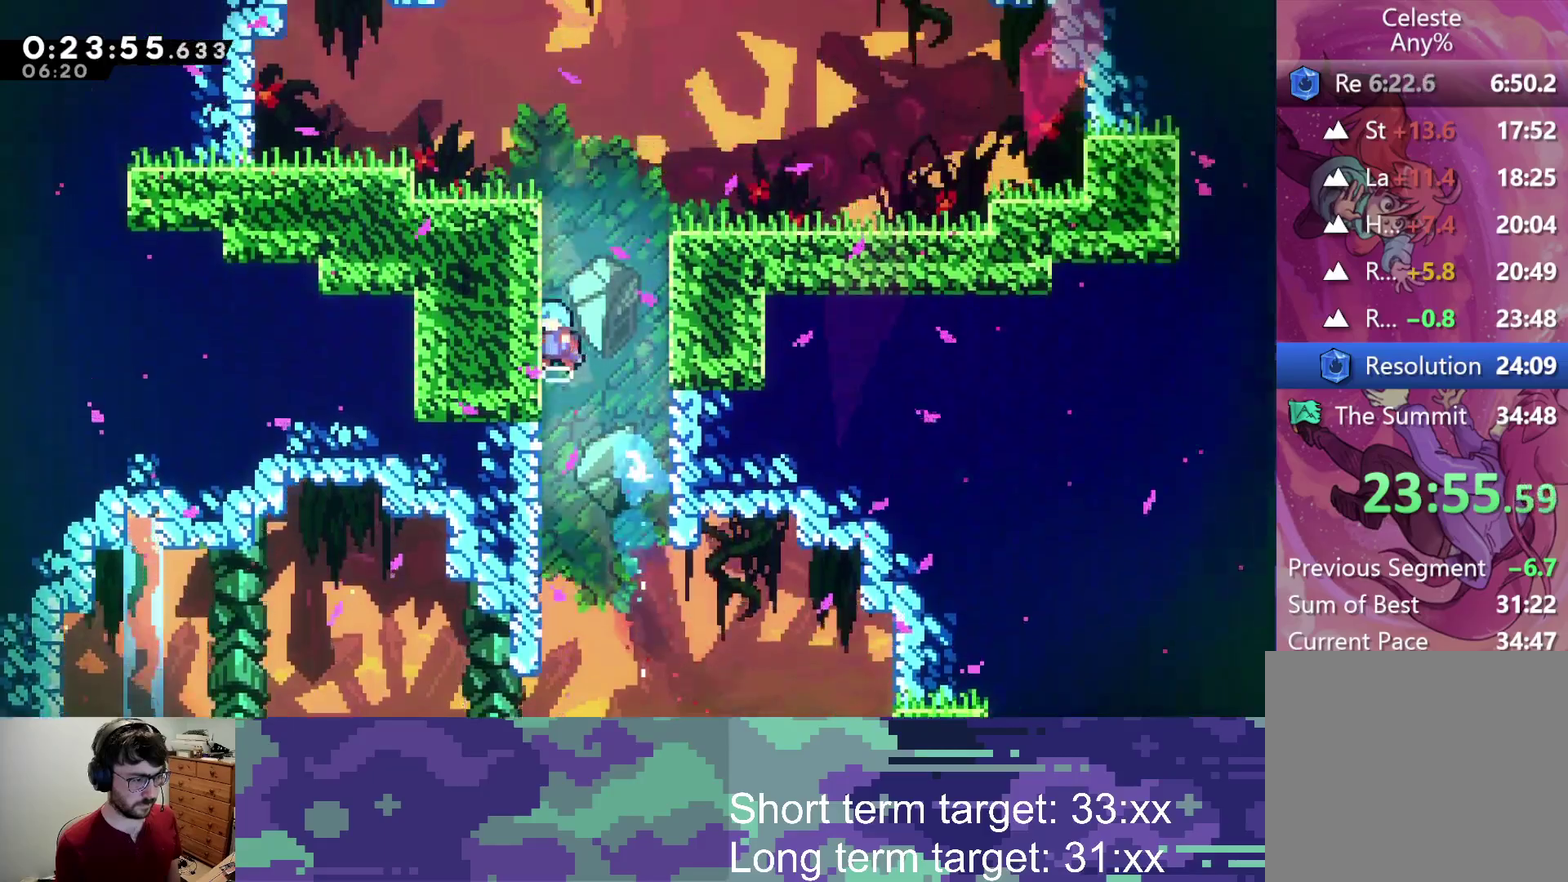
{"buttons": ["CROSS", "L2", "DPAD_UP", "DPAD_LEFT"], "left_stick": "center", "right_stick": "center", "events": [[33, "CROSS", "up"], [100, "CROSS", "down"], [167, "CROSS", "up"], [233, "CROSS", "down"], [300, "CROSS", "up"], [367, "CROSS", "down"]]}
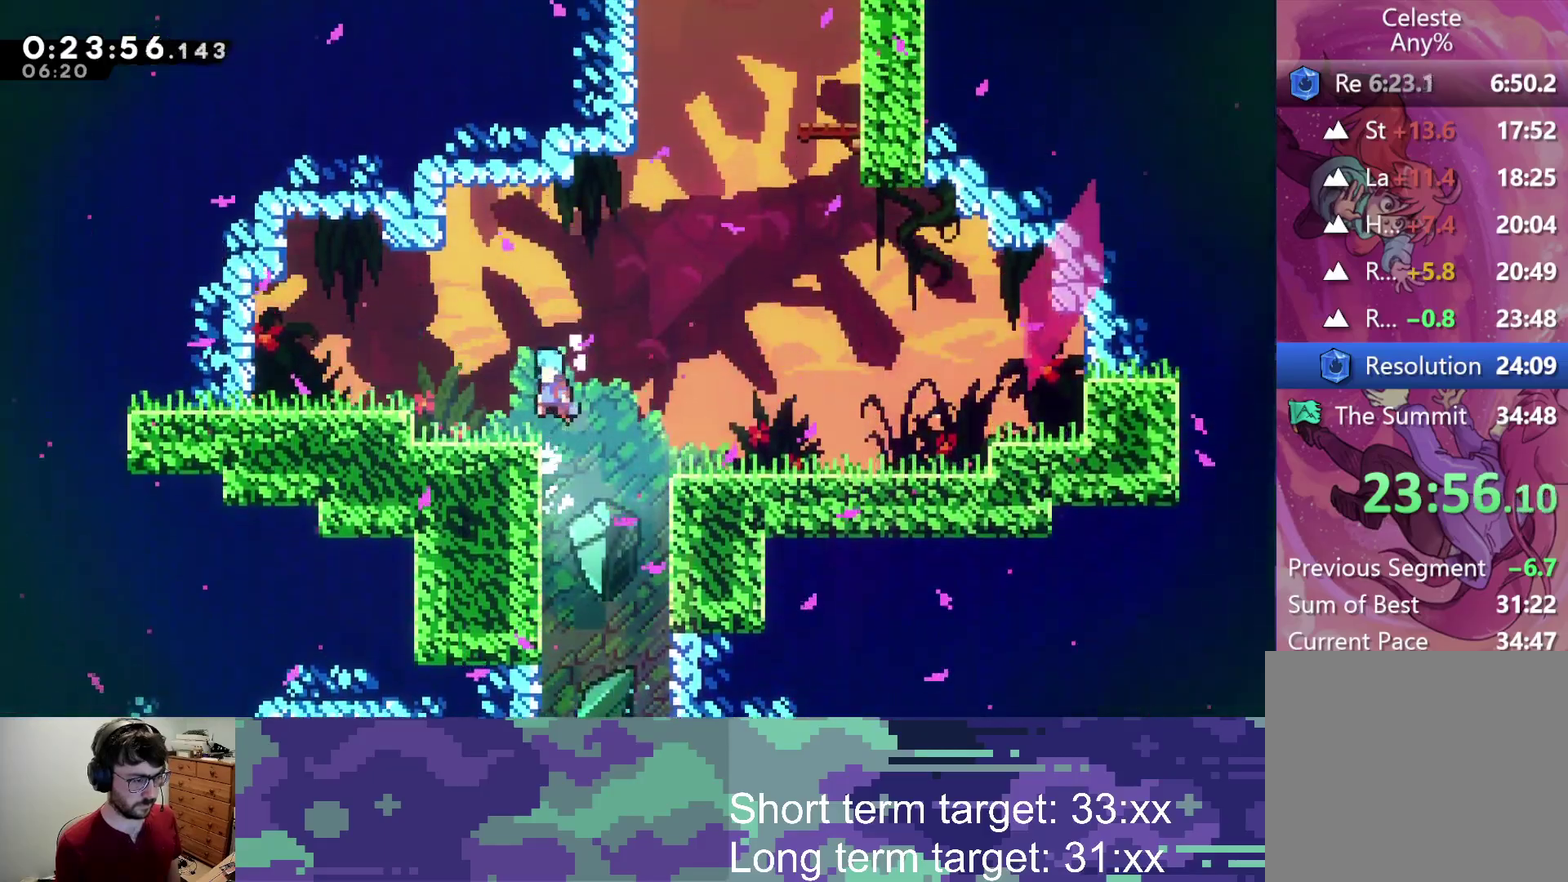
{"buttons": ["CROSS", "DPAD_RIGHT"], "left_stick": "center", "right_stick": "center", "events": [[17, "DPAD_UP", "up"], [50, "CROSS", "up"], [67, "L2", "up"], [83, "DPAD_LEFT", "up"], [183, "DPAD_RIGHT", "down"], [317, "CROSS", "down"]]}
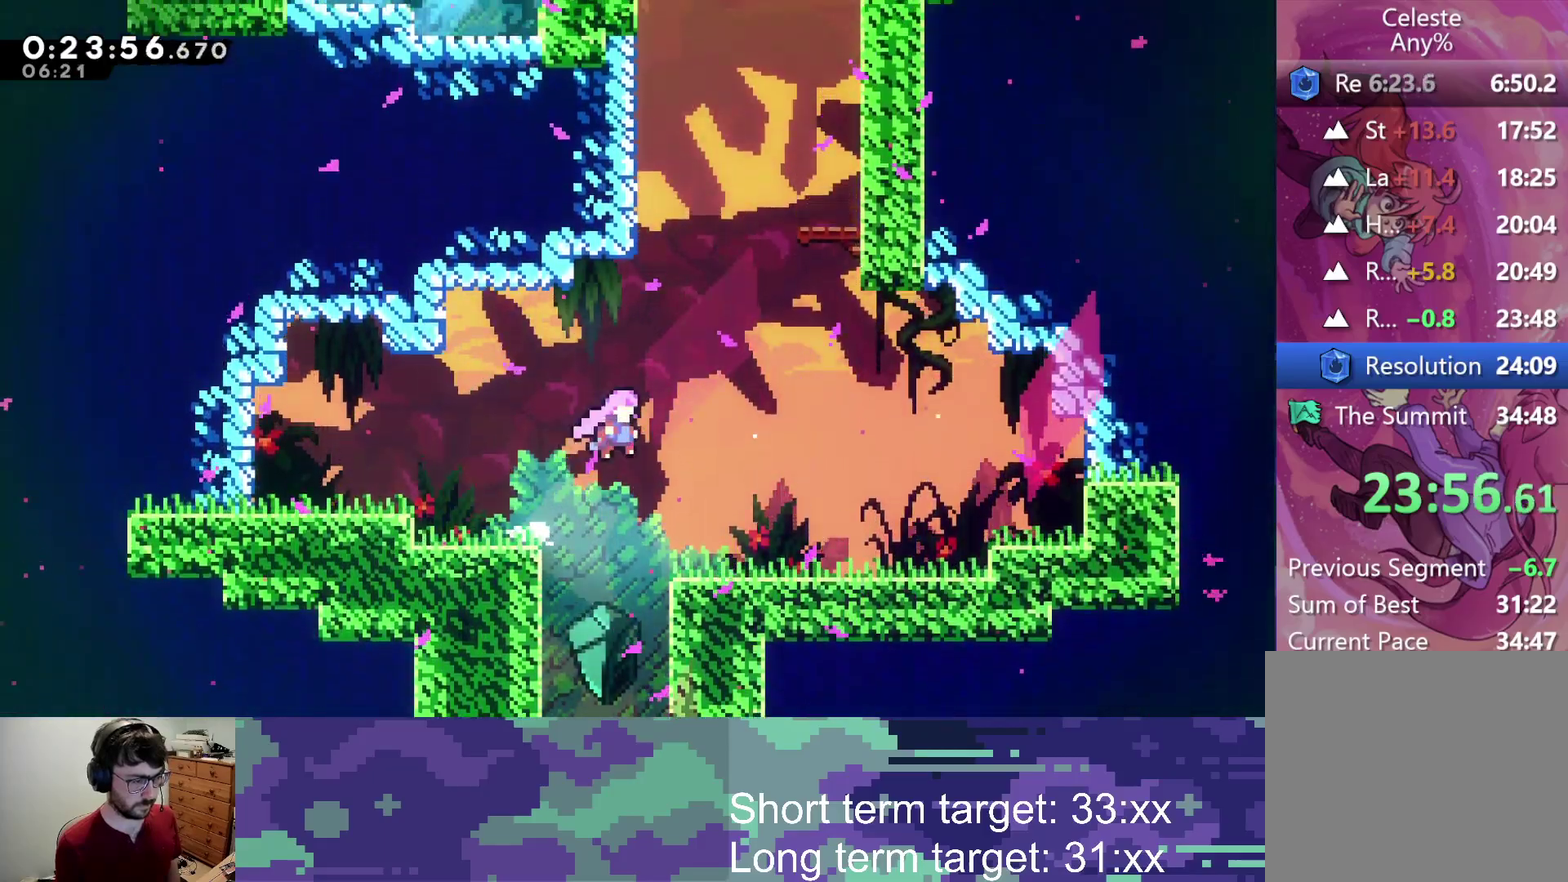
{"buttons": ["CROSS", "L2", "DPAD_UP", "DPAD_RIGHT"], "left_stick": "center", "right_stick": "center", "events": [[67, "CROSS", "up"], [117, "SQUARE", "down"], [133, "DPAD_RIGHT", "up"], [133, "DPAD_UP", "down"], [250, "SQUARE", "up"], [350, "CROSS", "down"], [350, "DPAD_RIGHT", "down"], [417, "L2", "down"]]}
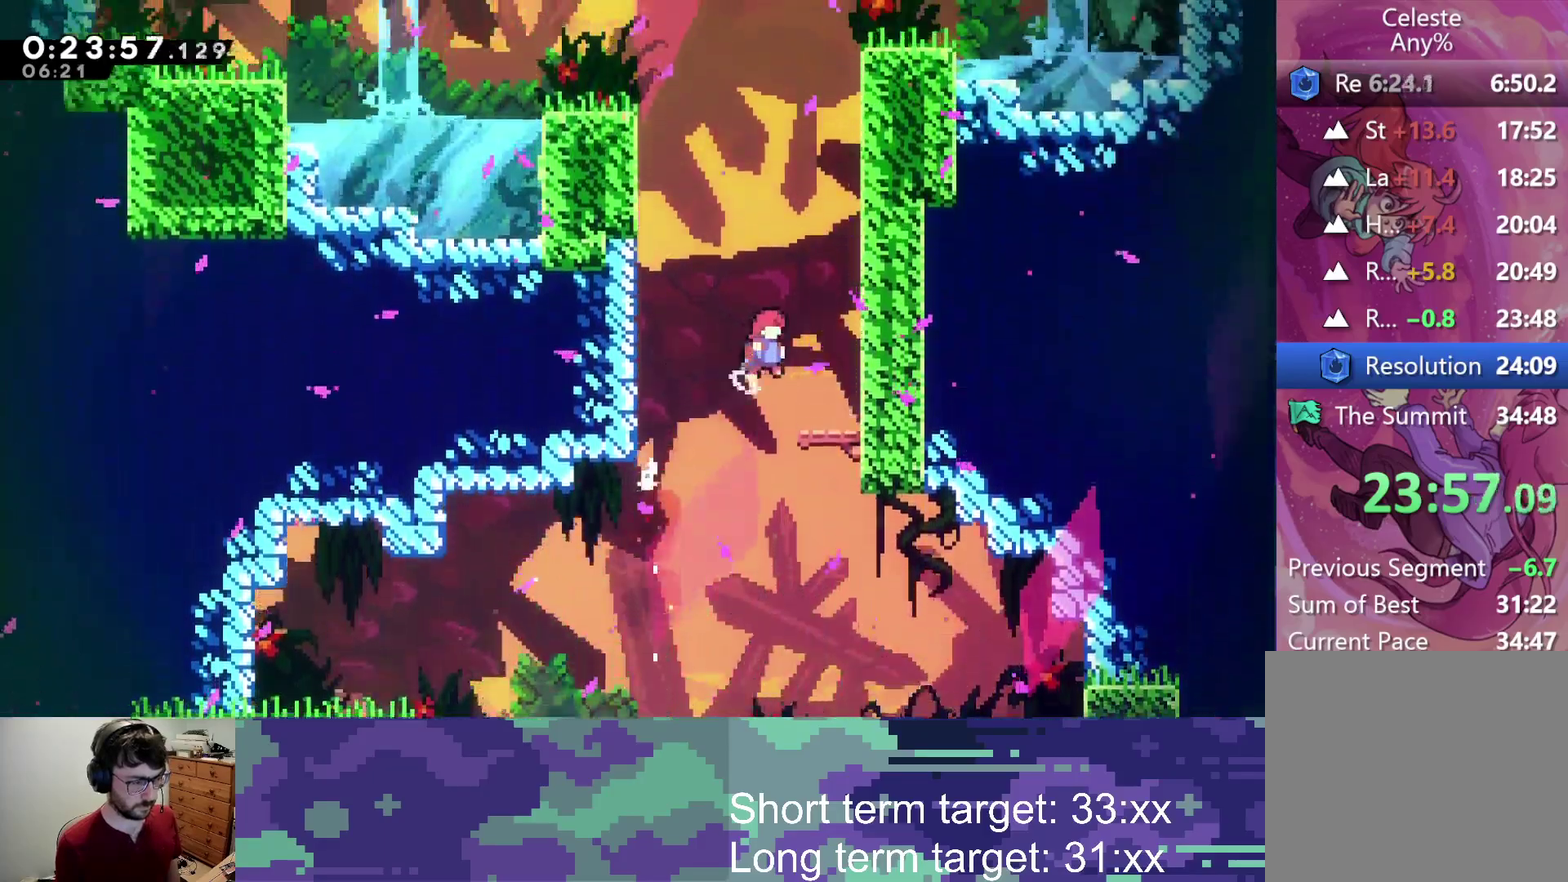
{"buttons": ["CROSS", "L2", "DPAD_UP", "DPAD_RIGHT"], "left_stick": "center", "right_stick": "center", "events": [[117, "SQUARE", "down"], [133, "CROSS", "up"], [233, "SQUARE", "up"], [300, "CROSS", "down"], [383, "CROSS", "up"], [467, "CROSS", "down"]]}
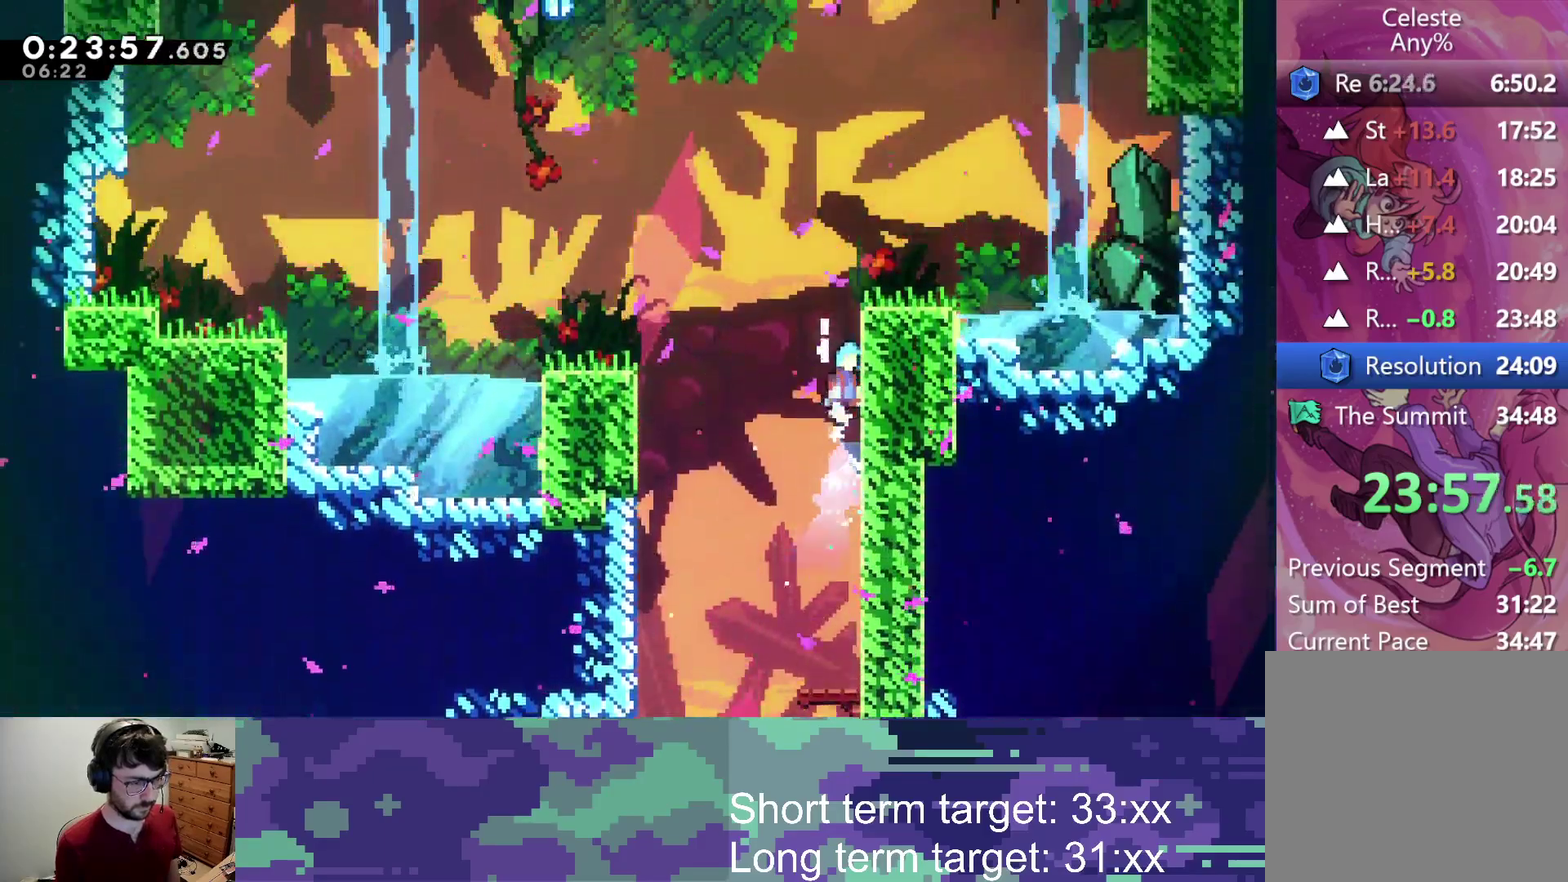
{"buttons": ["L2"], "left_stick": "center", "right_stick": "center", "events": [[17, "CROSS", "up"], [83, "CROSS", "down"], [417, "CROSS", "up"], [467, "DPAD_RIGHT", "up"], [467, "DPAD_UP", "up"]]}
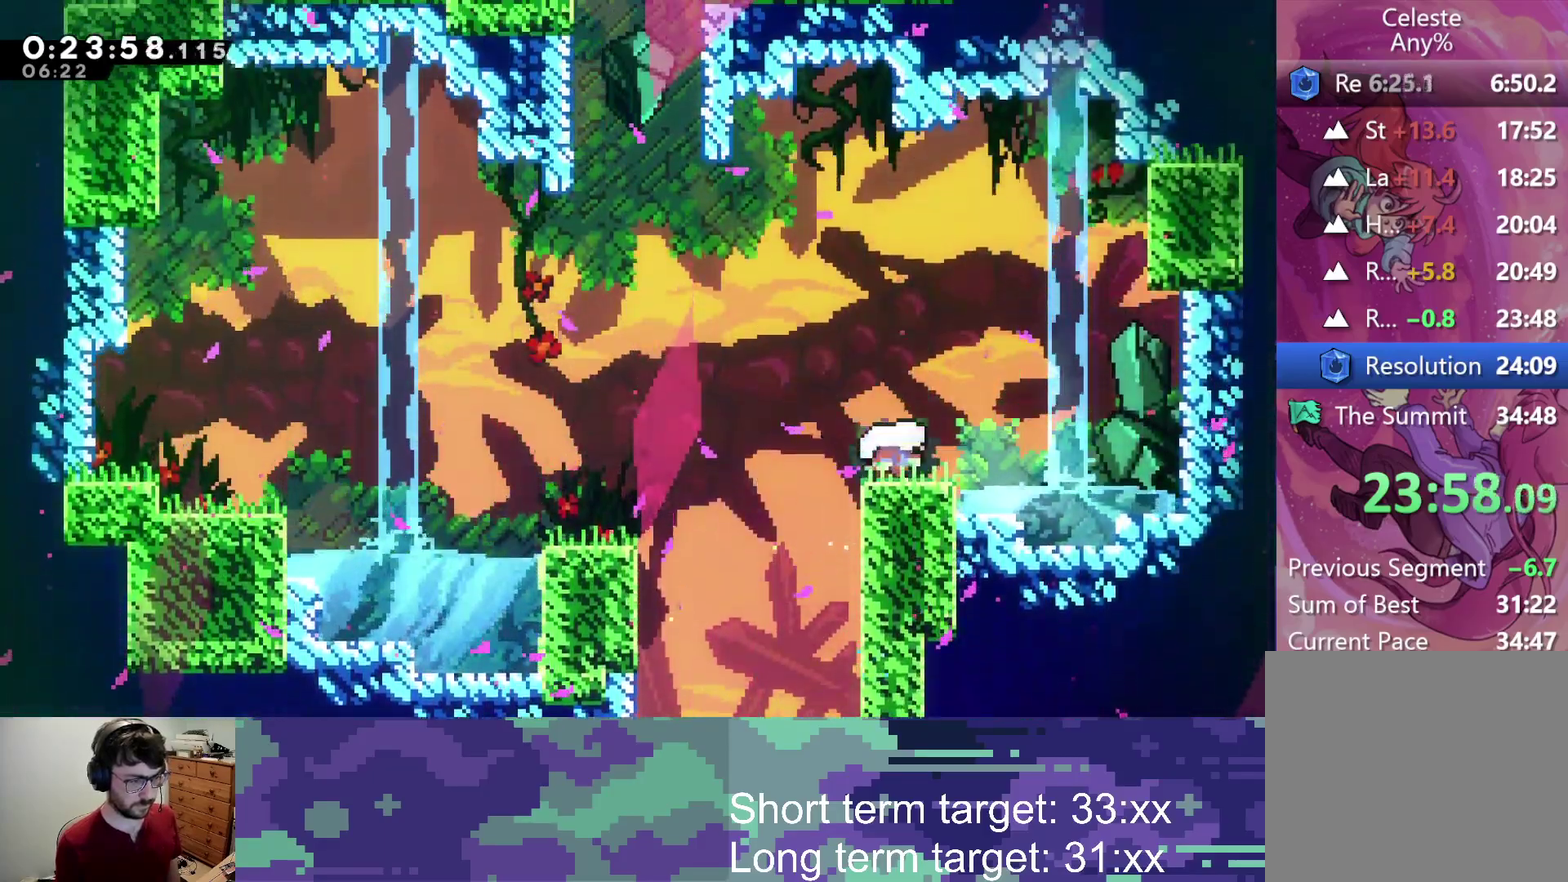
{"buttons": ["SQUARE", "DPAD_UP", "DPAD_LEFT"], "left_stick": "center", "right_stick": "center", "events": [[17, "L2", "up"], [50, "DPAD_LEFT", "down"], [100, "CROSS", "down"], [383, "CROSS", "up"], [467, "DPAD_UP", "down"], [500, "SQUARE", "down"]]}
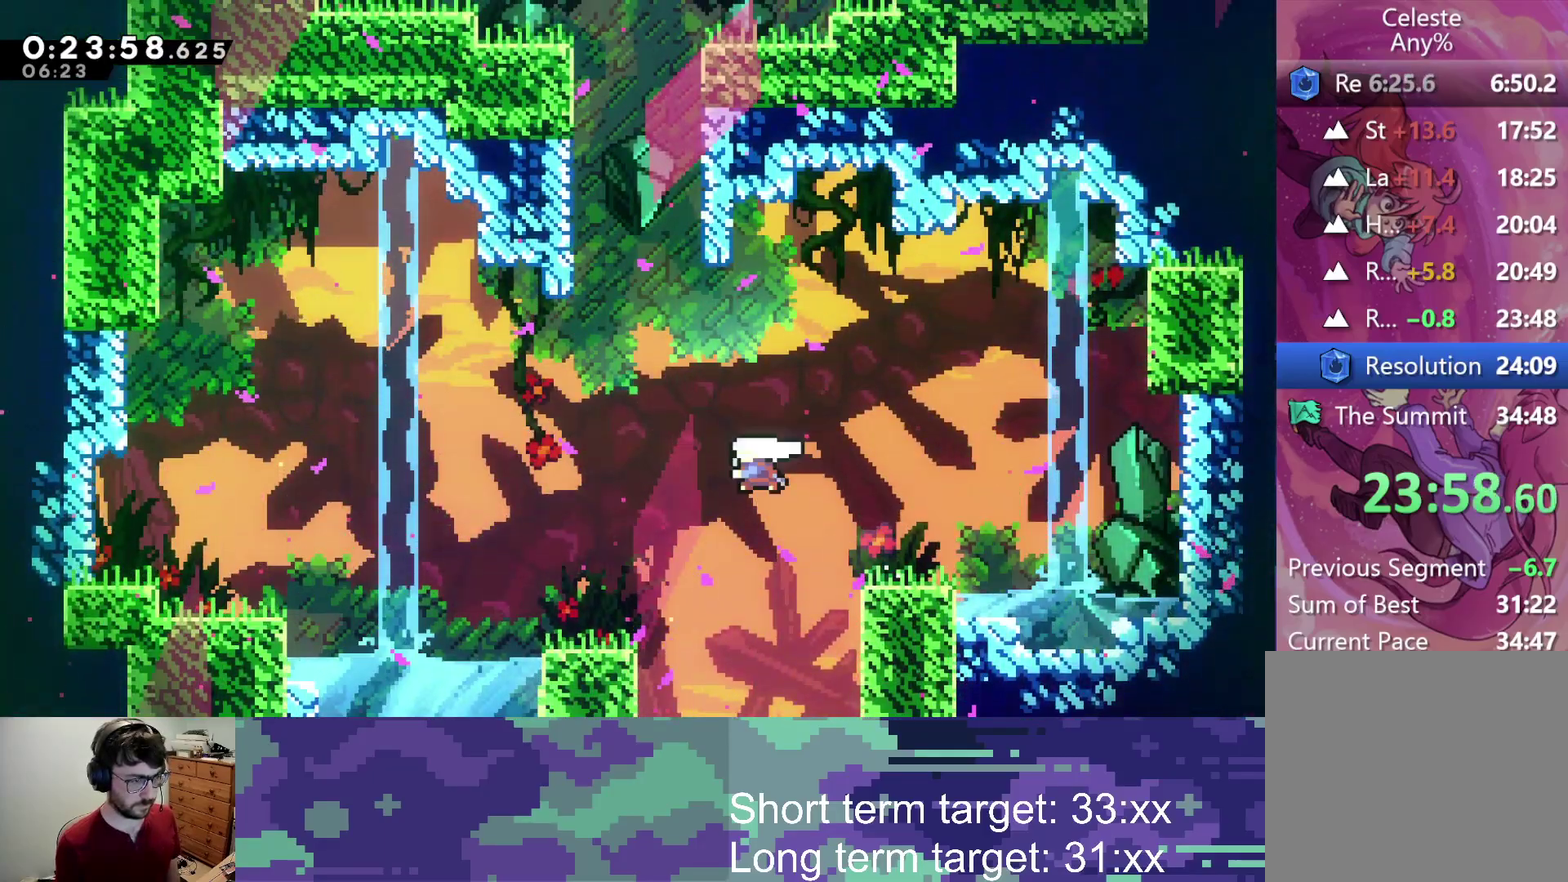
{"buttons": ["DPAD_UP"], "left_stick": "center", "right_stick": "center", "events": [[33, "DPAD_LEFT", "up"], [167, "SQUARE", "up"], [267, "DPAD_LEFT", "down"], [333, "DPAD_UP", "up"], [400, "DPAD_UP", "down"], [500, "DPAD_LEFT", "up"]]}
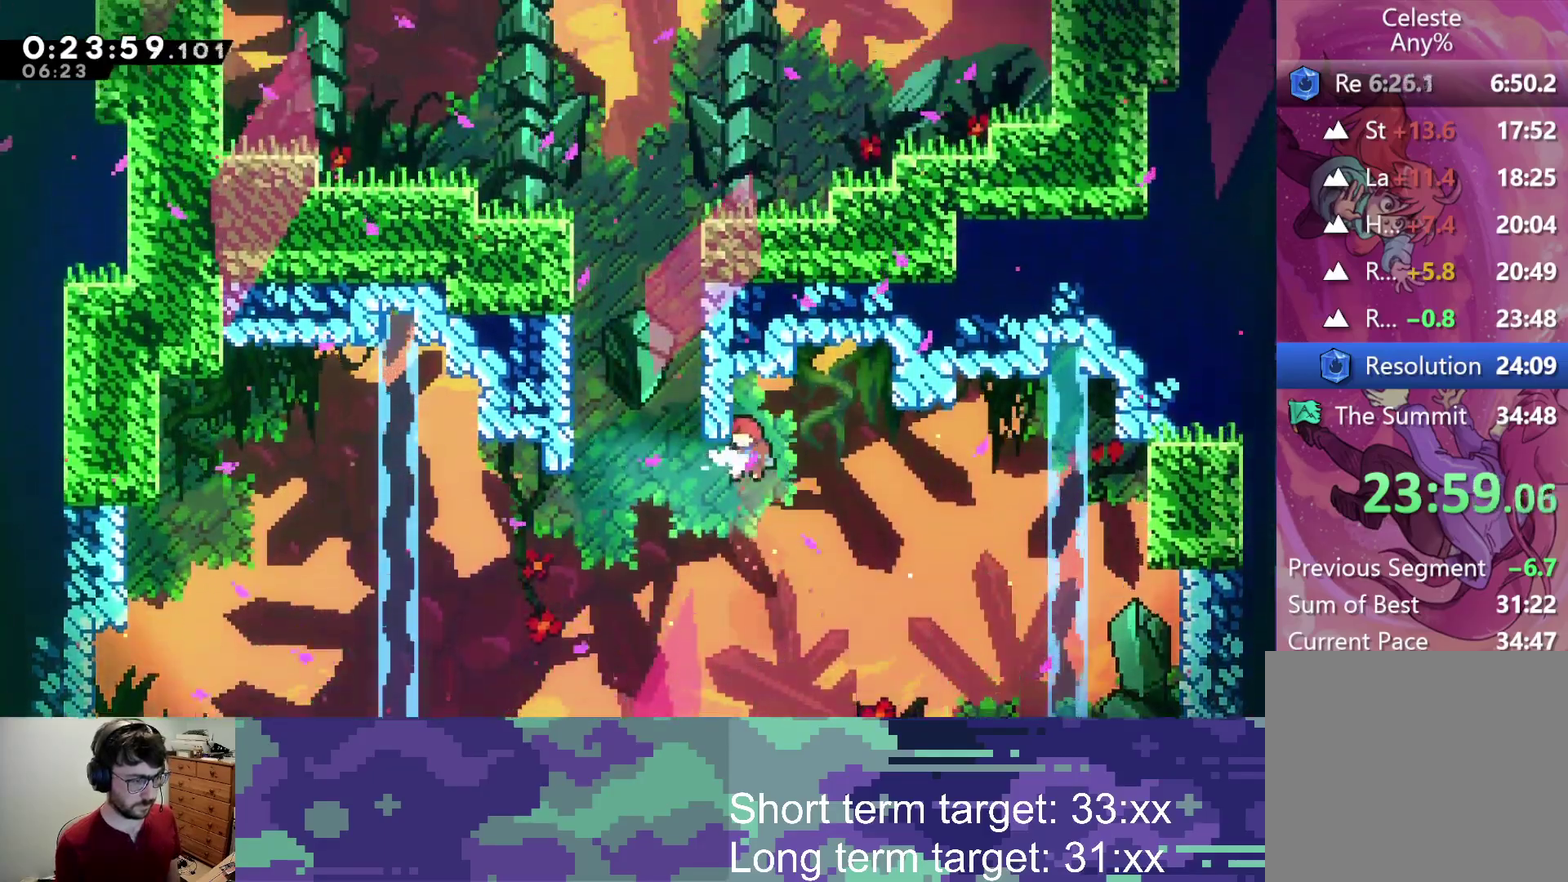
{"buttons": ["DPAD_UP"], "left_stick": "center", "right_stick": "center", "events": [[133, "DPAD_LEFT", "down"], [167, "DPAD_UP", "up"], [317, "DPAD_UP", "down"], [333, "DPAD_LEFT", "up"], [333, "SQUARE", "down"], [483, "SQUARE", "up"]]}
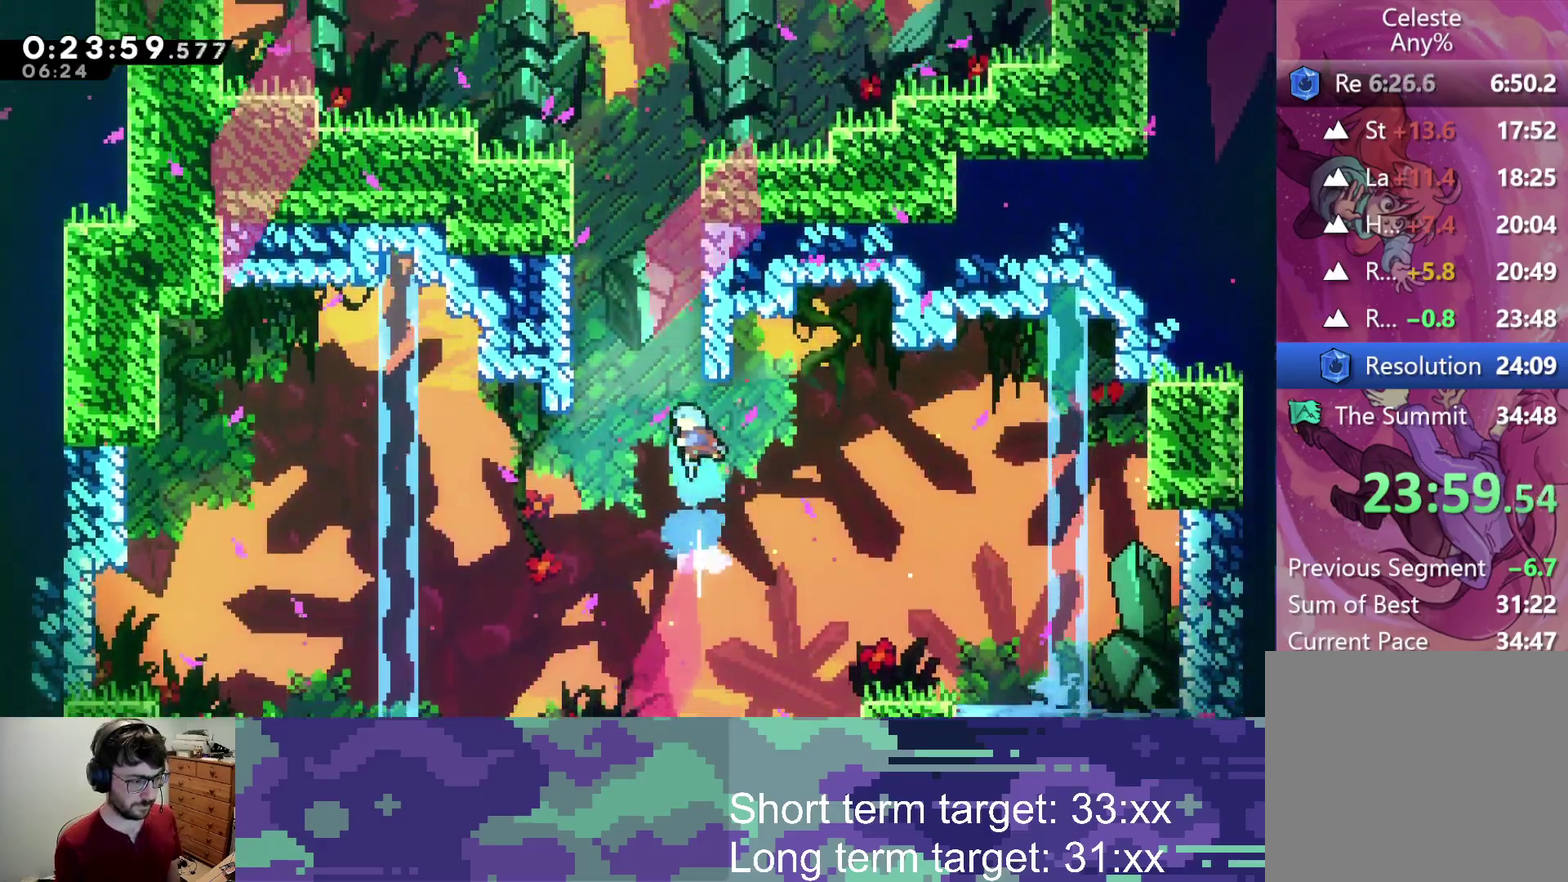
{"buttons": ["CROSS", "L2", "DPAD_UP", "DPAD_LEFT"], "left_stick": "center", "right_stick": "center", "events": [[33, "DPAD_LEFT", "down"], [67, "L2", "down"], [117, "CROSS", "down"], [300, "CROSS", "up"], [367, "CROSS", "down"], [417, "CROSS", "up"], [483, "CROSS", "down"]]}
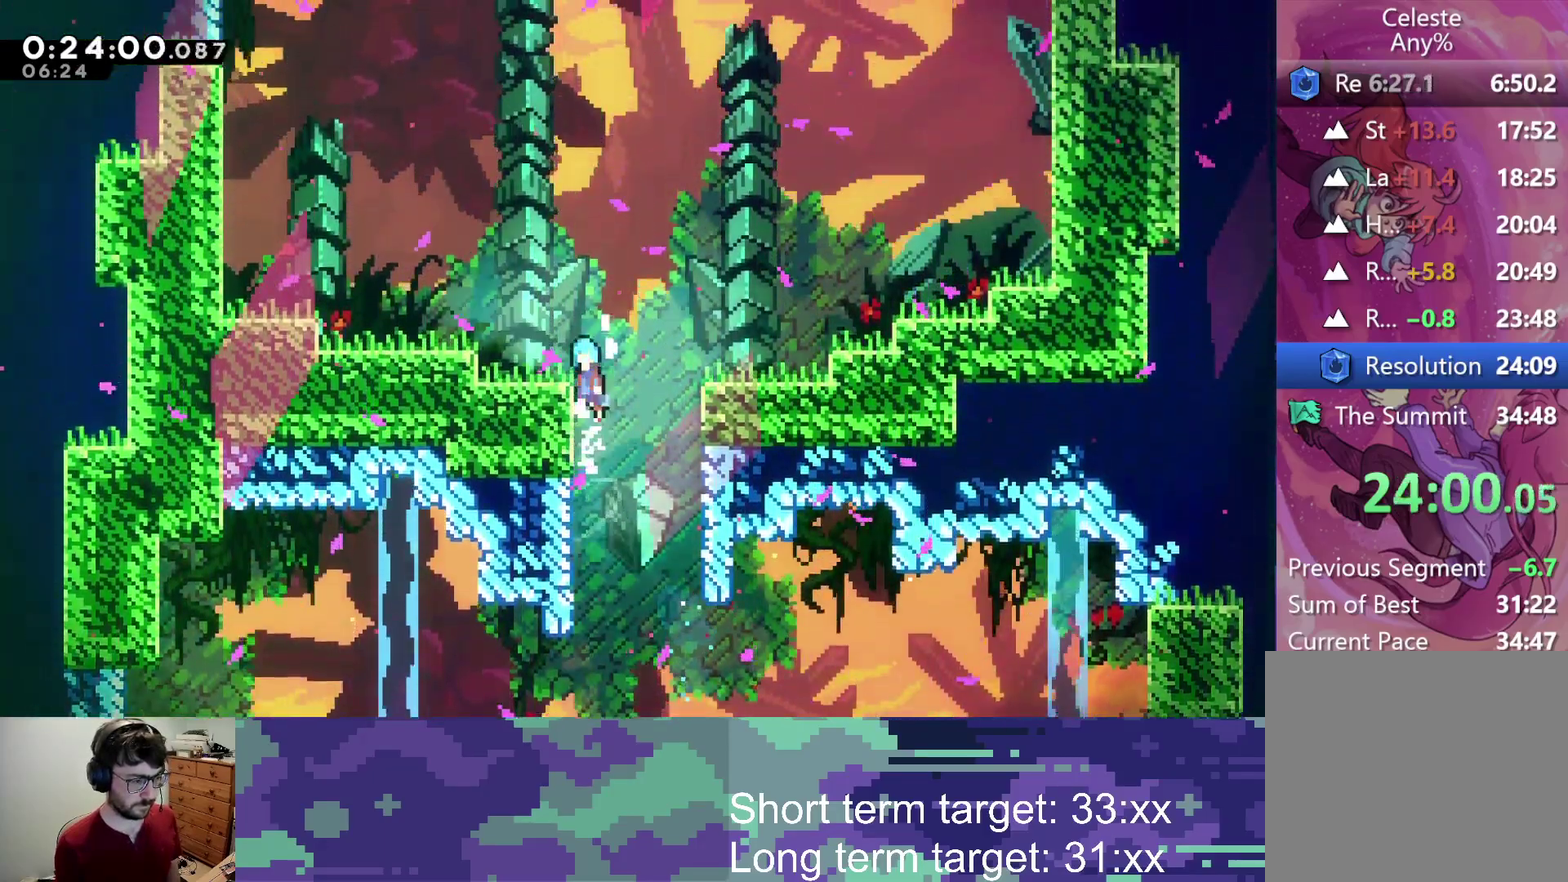
{"buttons": ["CROSS", "DPAD_RIGHT"], "left_stick": "center", "right_stick": "center", "events": [[83, "CROSS", "up"], [100, "DPAD_UP", "up"], [167, "L2", "up"], [250, "DPAD_LEFT", "up"], [367, "CROSS", "down"], [367, "DPAD_RIGHT", "down"]]}
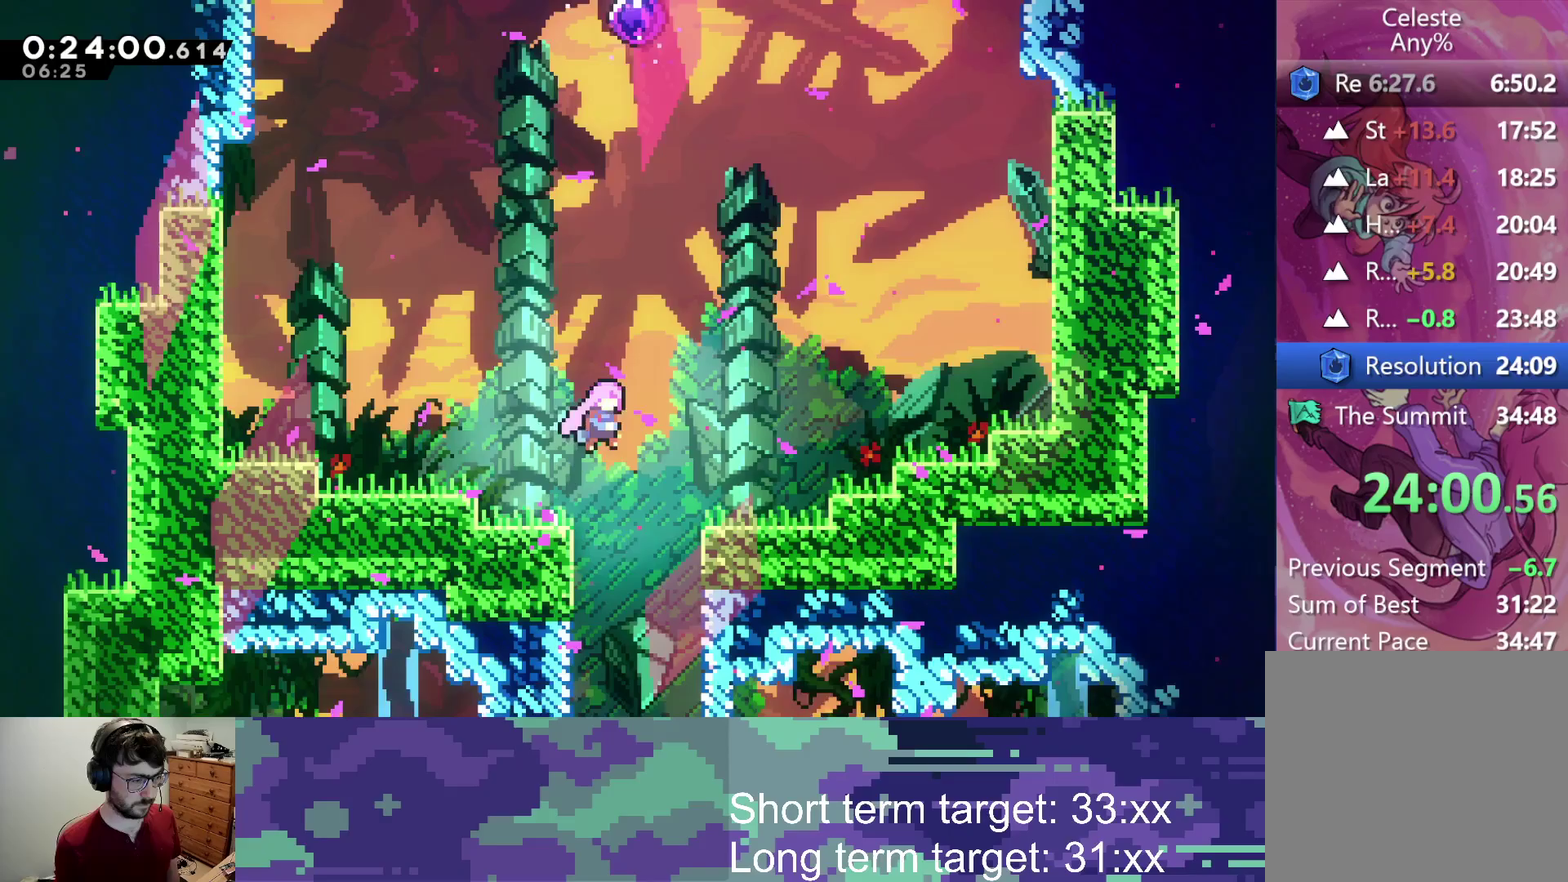
{"buttons": ["SQUARE", "DPAD_UP"], "left_stick": "center", "right_stick": "center", "events": [[117, "DPAD_RIGHT", "up"], [117, "DPAD_UP", "down"], [117, "SQUARE", "down"], [150, "CROSS", "up"], [267, "SQUARE", "up"], [350, "SQUARE", "down"]]}
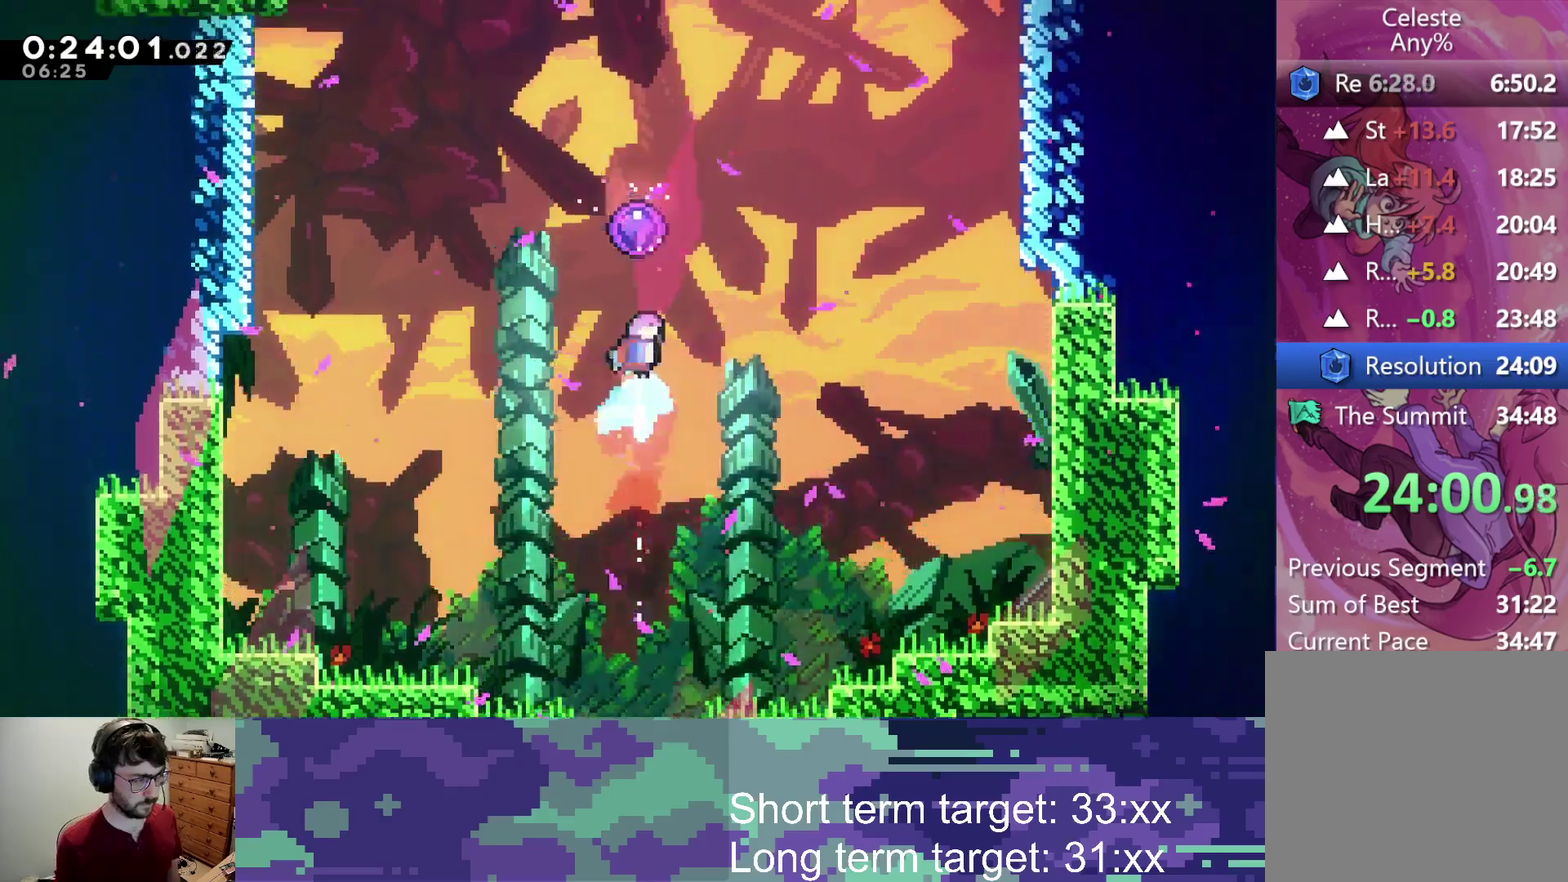
{"buttons": [], "left_stick": "center", "right_stick": "center", "events": [[67, "SQUARE", "up"], [167, "SQUARE", "down"], [267, "SQUARE", "up"], [333, "CROSS", "down"], [350, "DPAD_UP", "up"], [400, "SQUARE", "down"], [483, "CROSS", "up"], [483, "SQUARE", "up"]]}
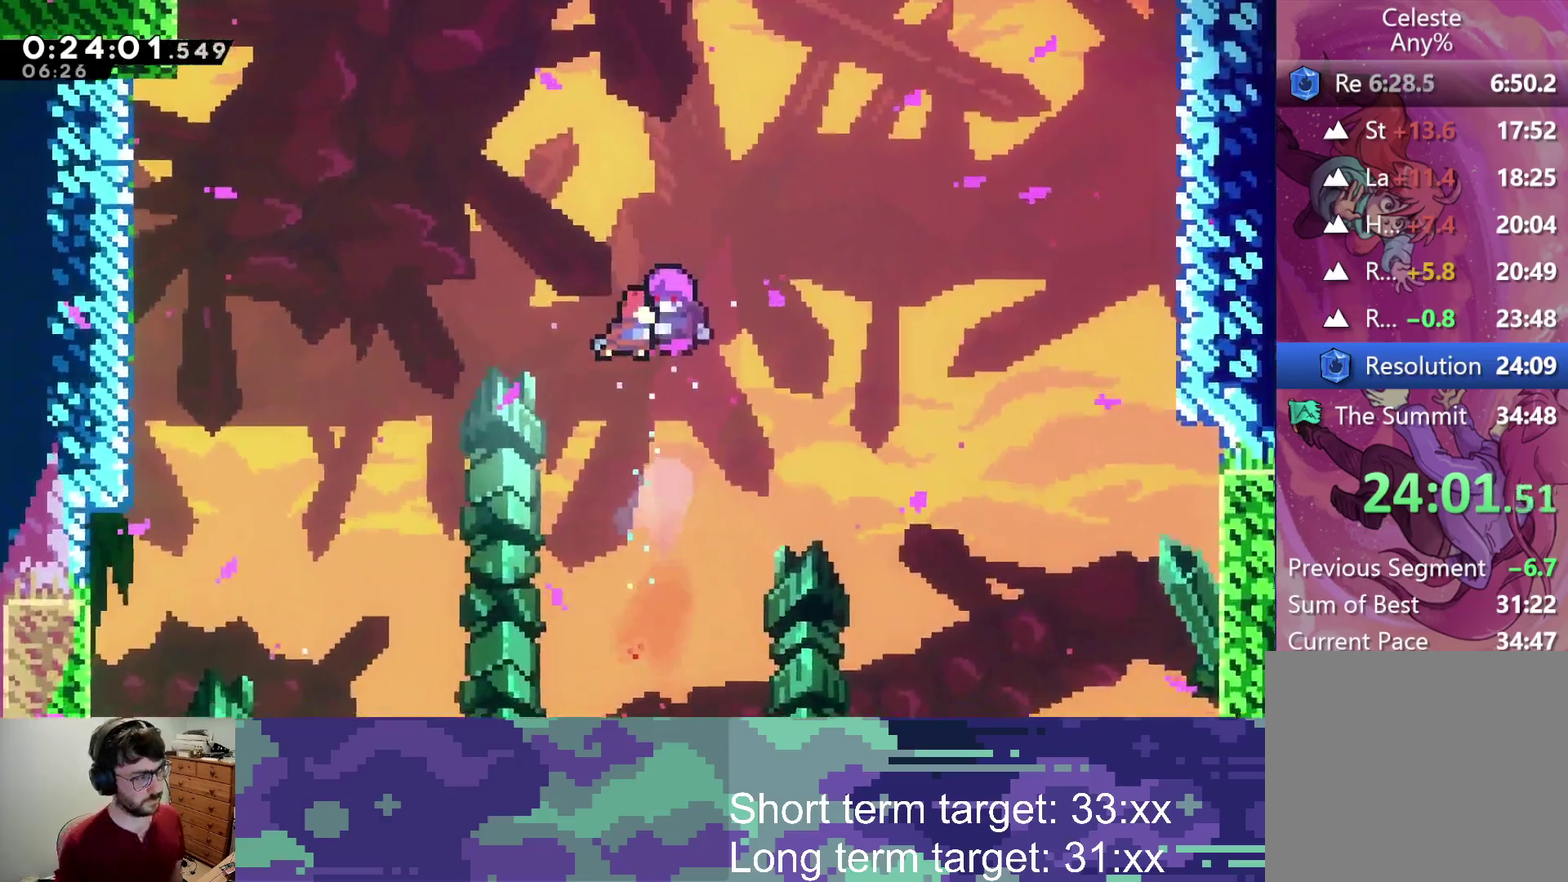
{"buttons": [], "left_stick": "center", "right_stick": "center", "events": [[350, "CROSS", "down"], [500, "CROSS", "up"]]}
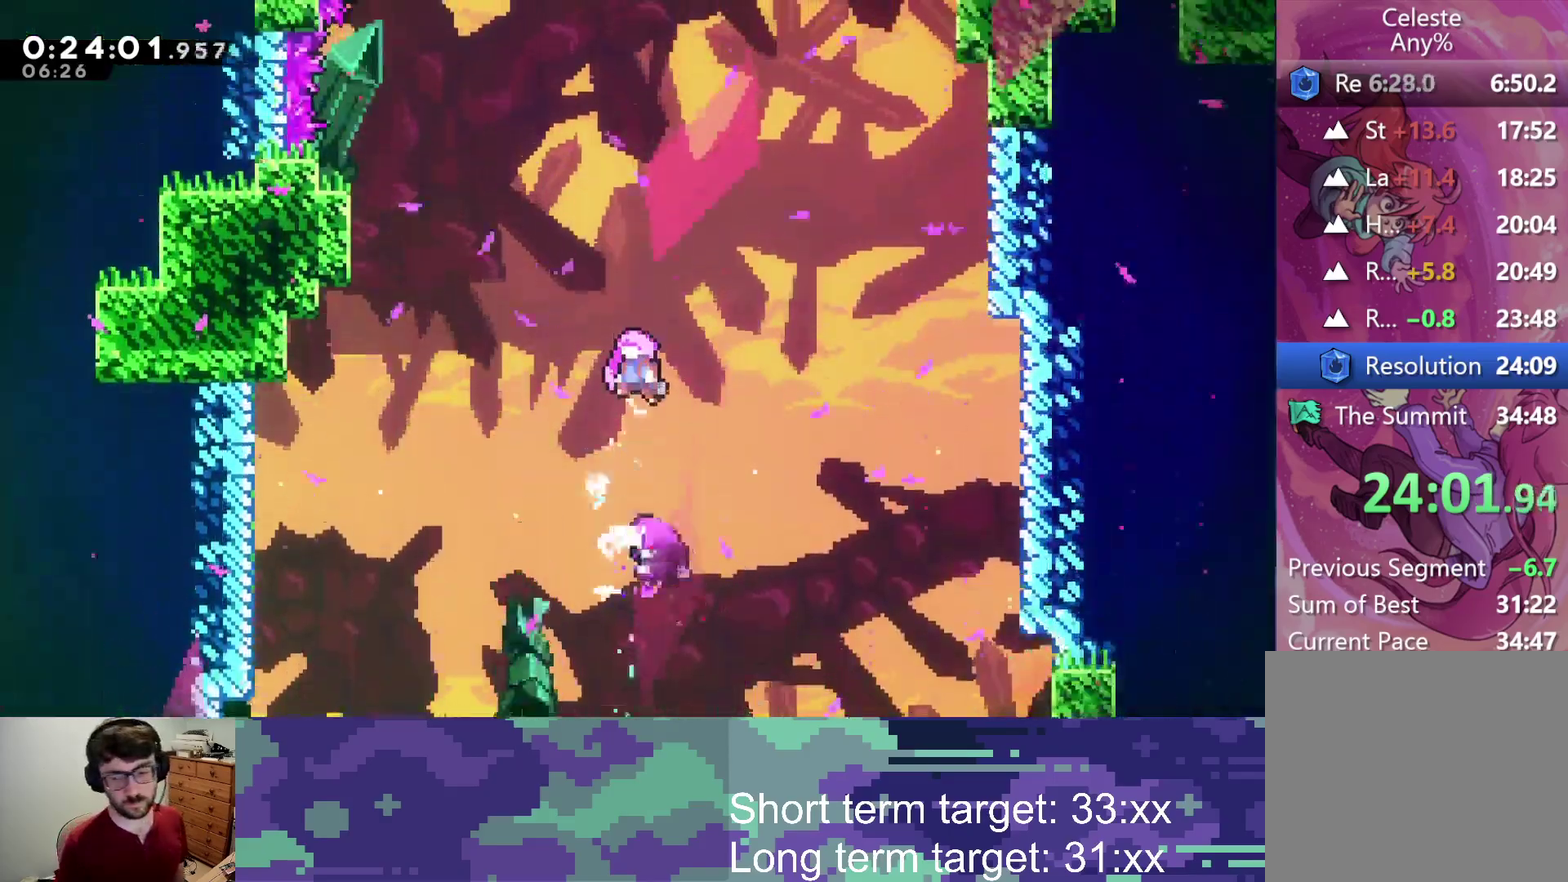
{"buttons": ["SQUARE"], "left_stick": "center", "right_stick": "center", "events": [[50, "SQUARE", "down"], [233, "SQUARE", "up"], [317, "CROSS", "down"], [317, "SQUARE", "down"], [367, "CROSS", "up"], [367, "SQUARE", "up"], [450, "SQUARE", "down"]]}
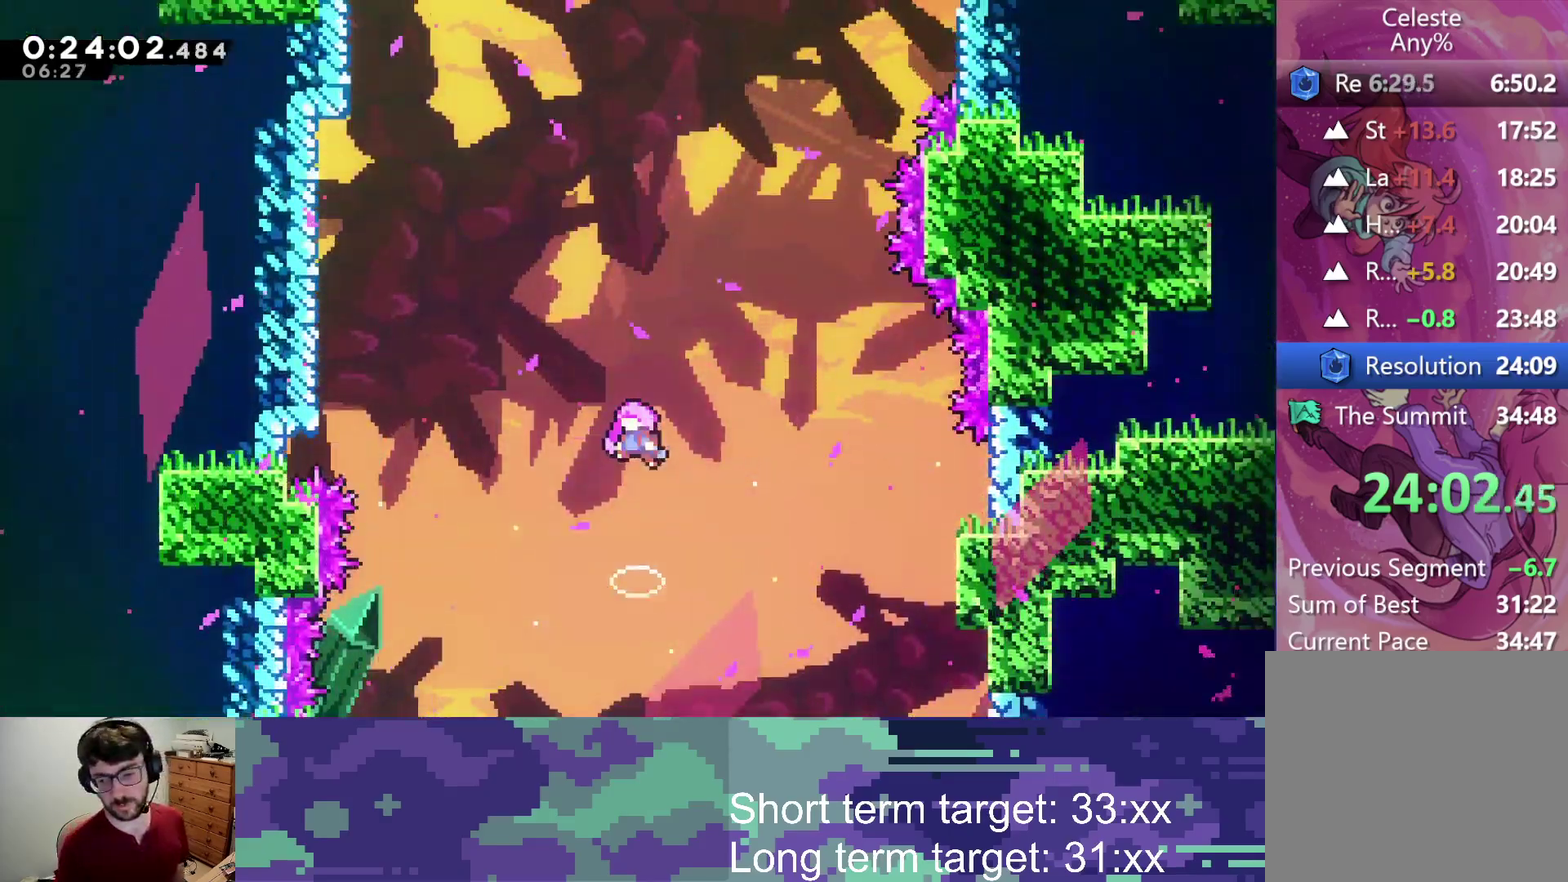
{"buttons": [], "left_stick": "center", "right_stick": "center", "events": [[17, "SQUARE", "up"]]}
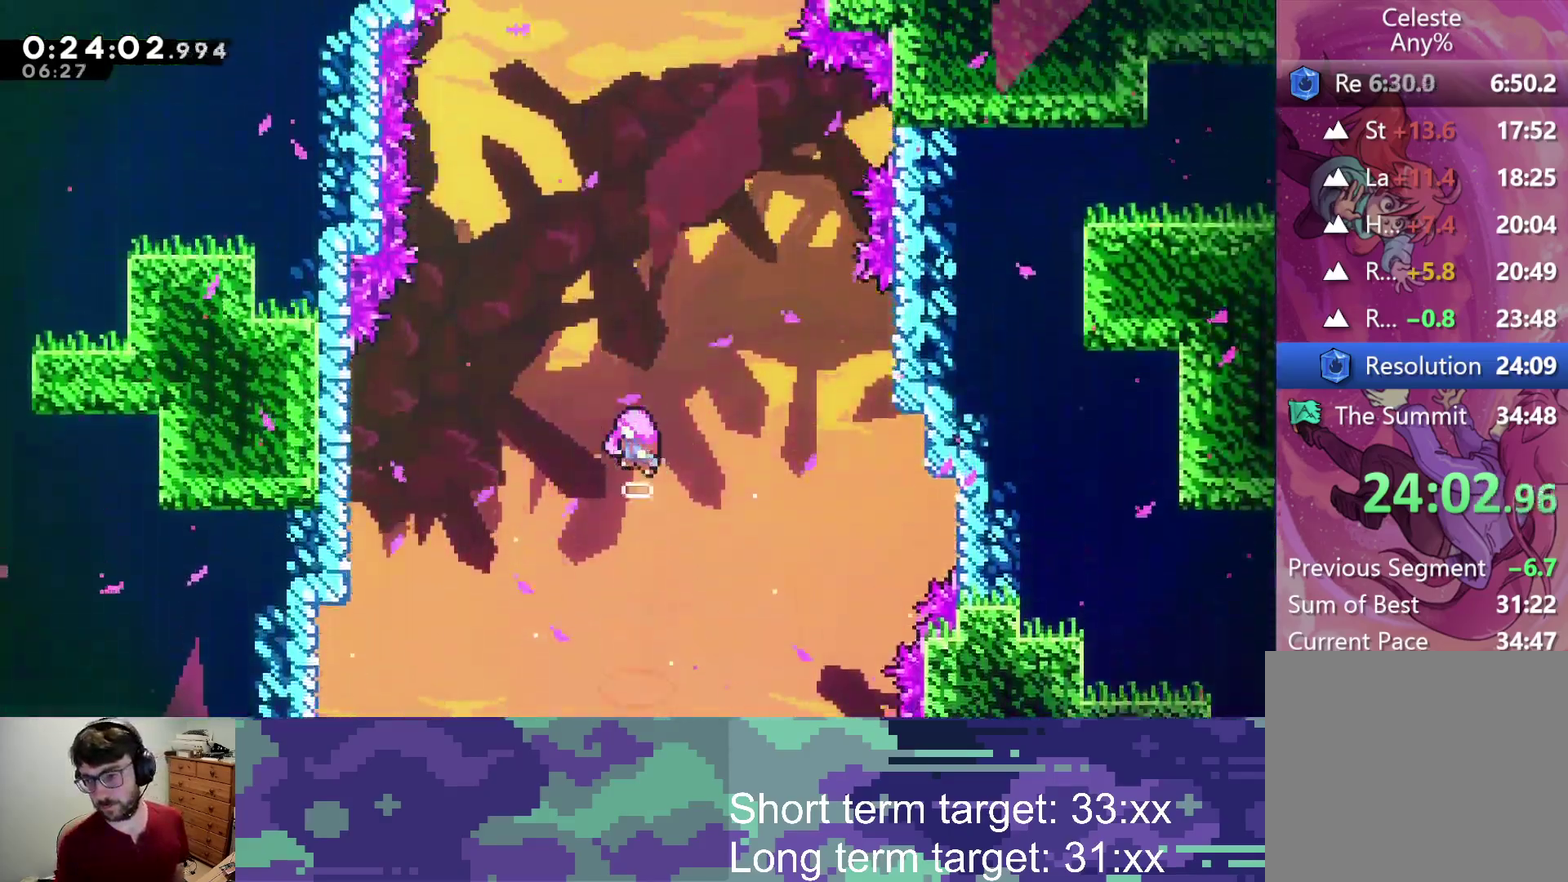
{"buttons": [], "left_stick": "center", "right_stick": "center", "events": []}
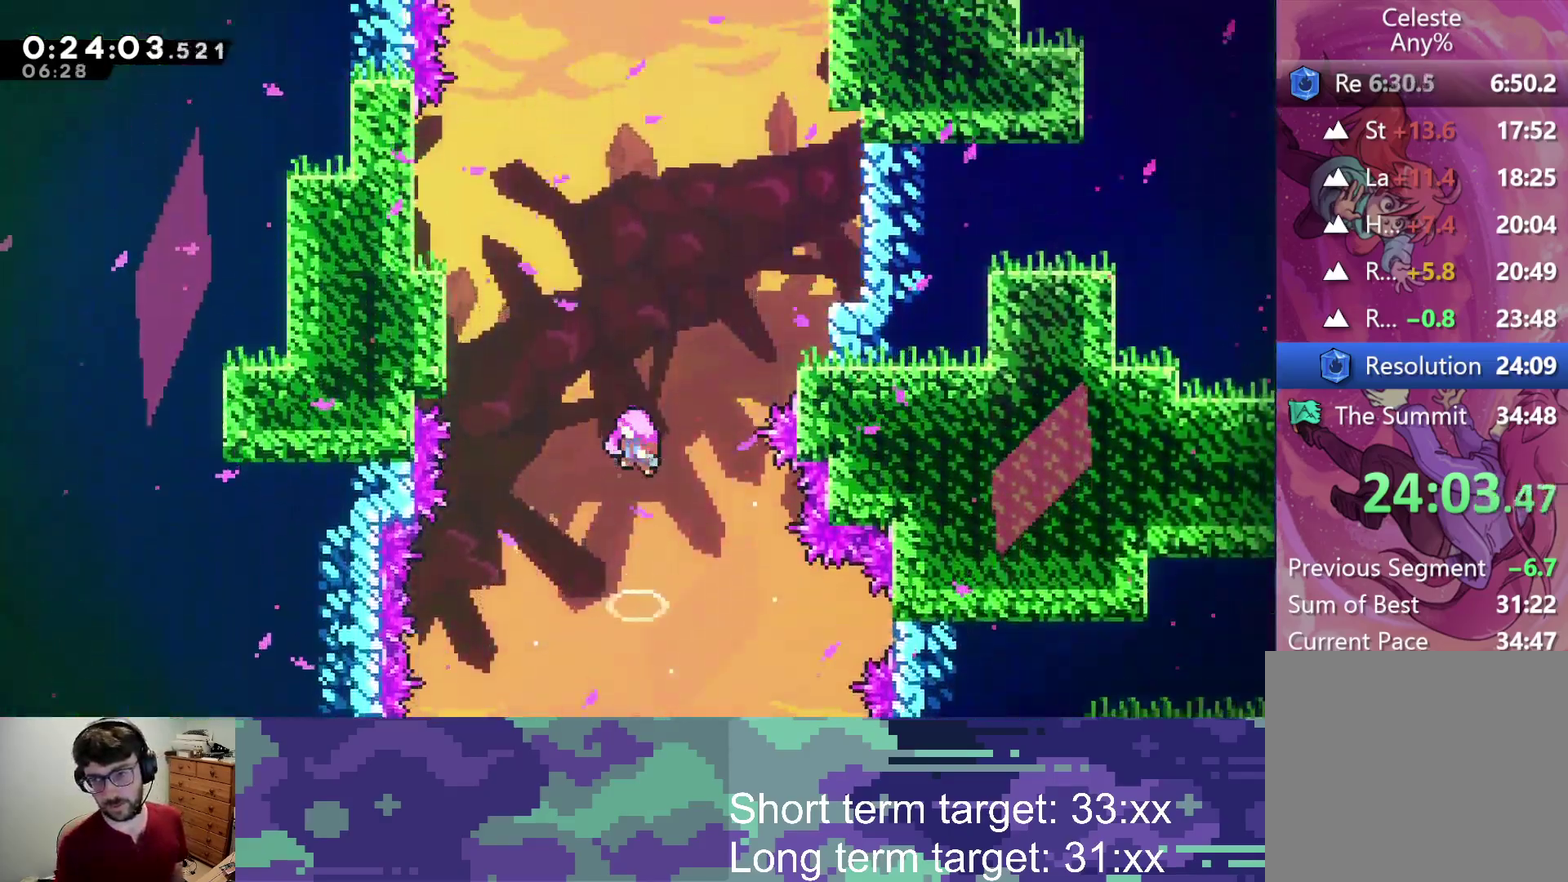
{"buttons": [], "left_stick": "center", "right_stick": "center", "events": []}
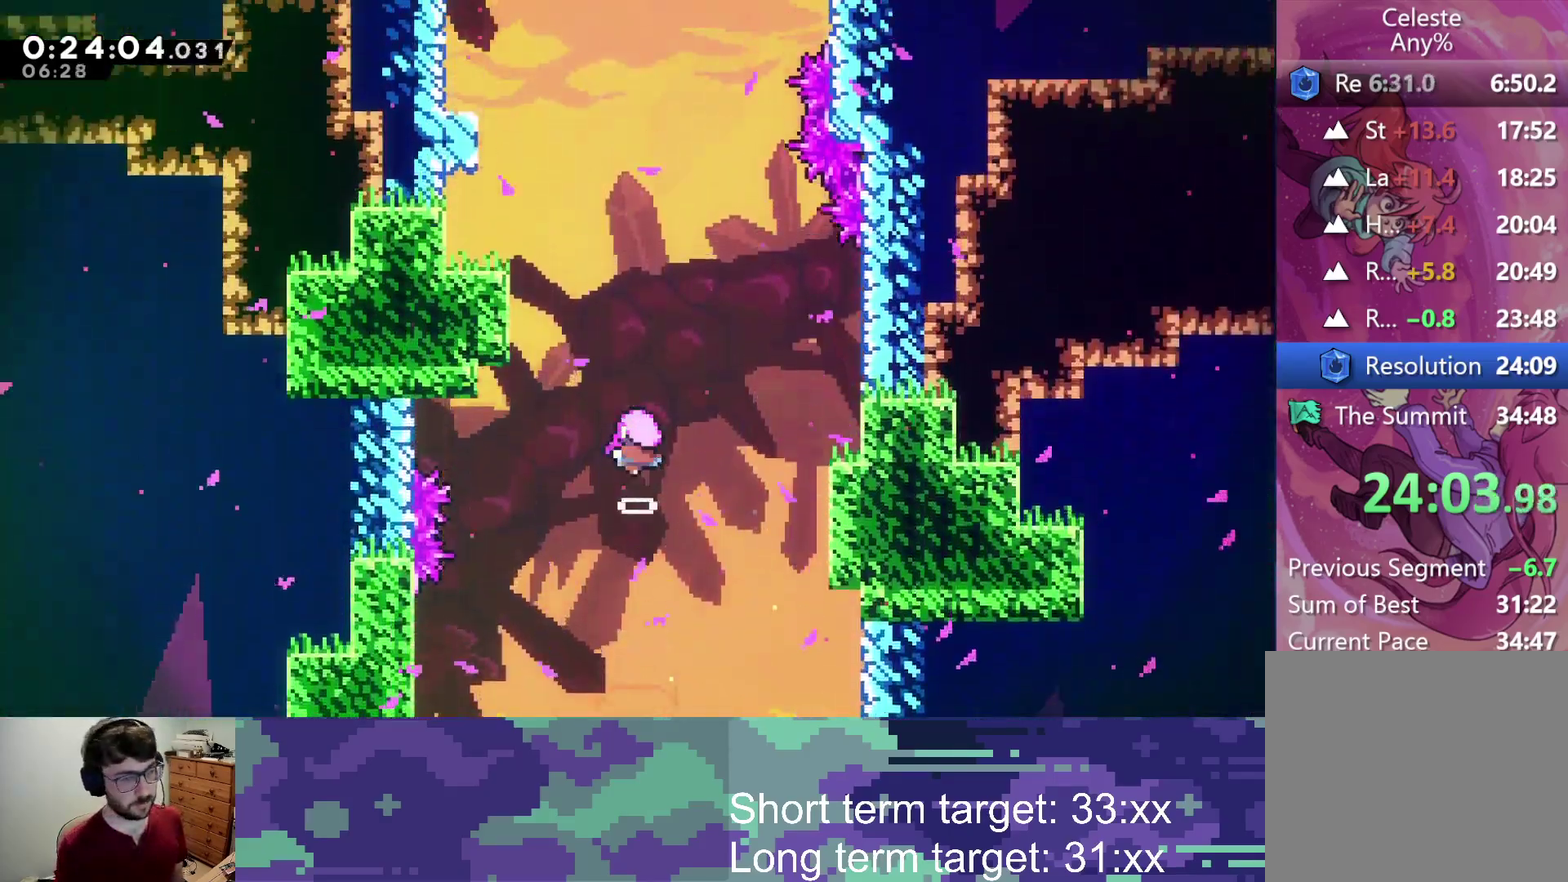
{"buttons": [], "left_stick": "center", "right_stick": "center", "events": []}
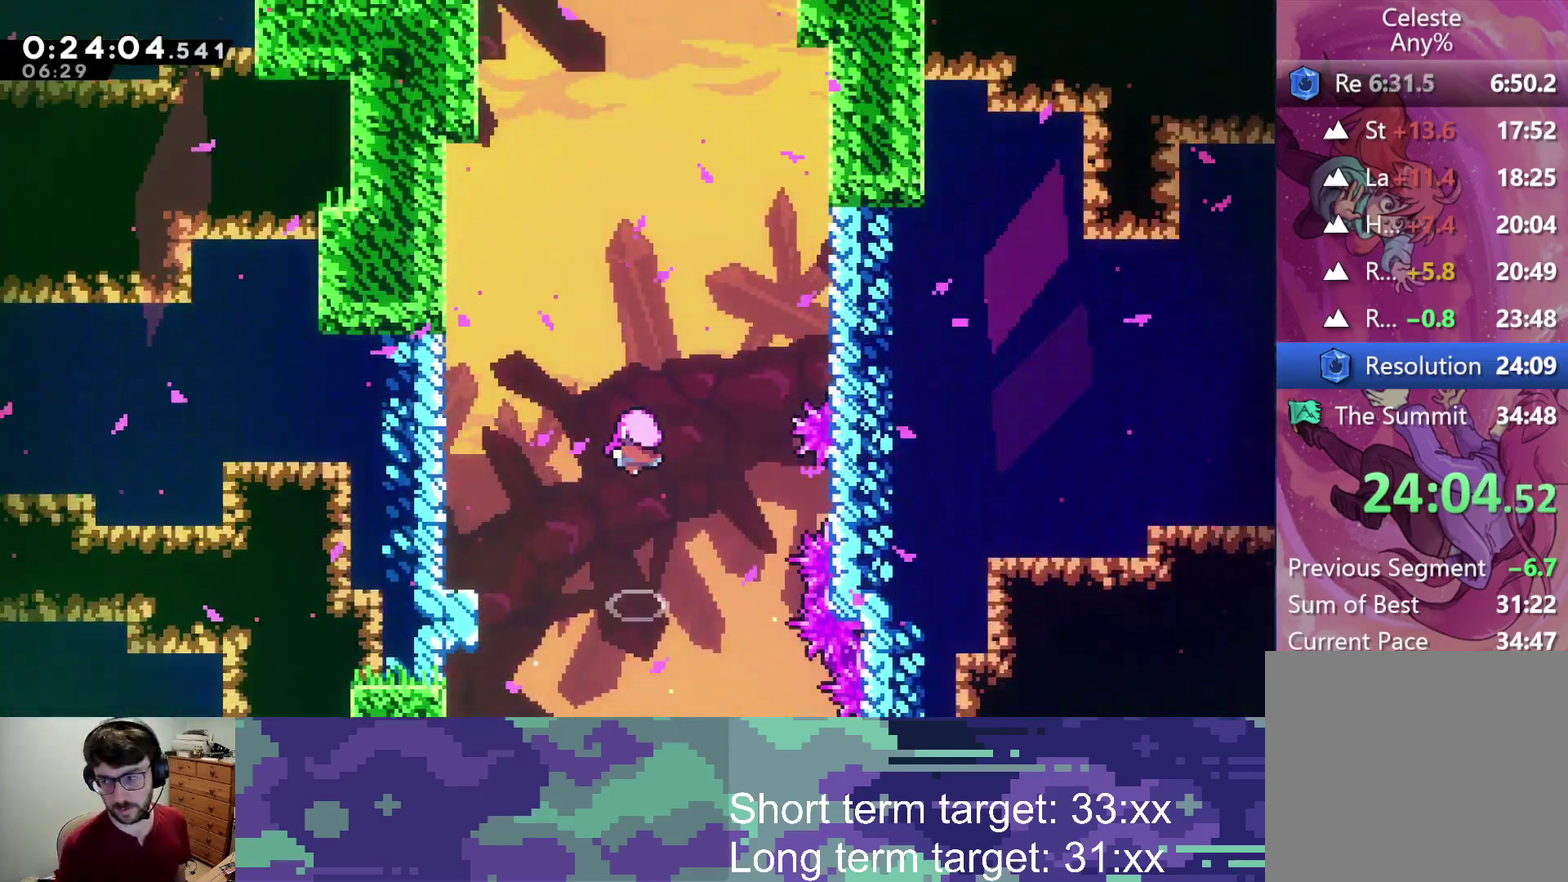
{"buttons": [], "left_stick": "center", "right_stick": "center", "events": []}
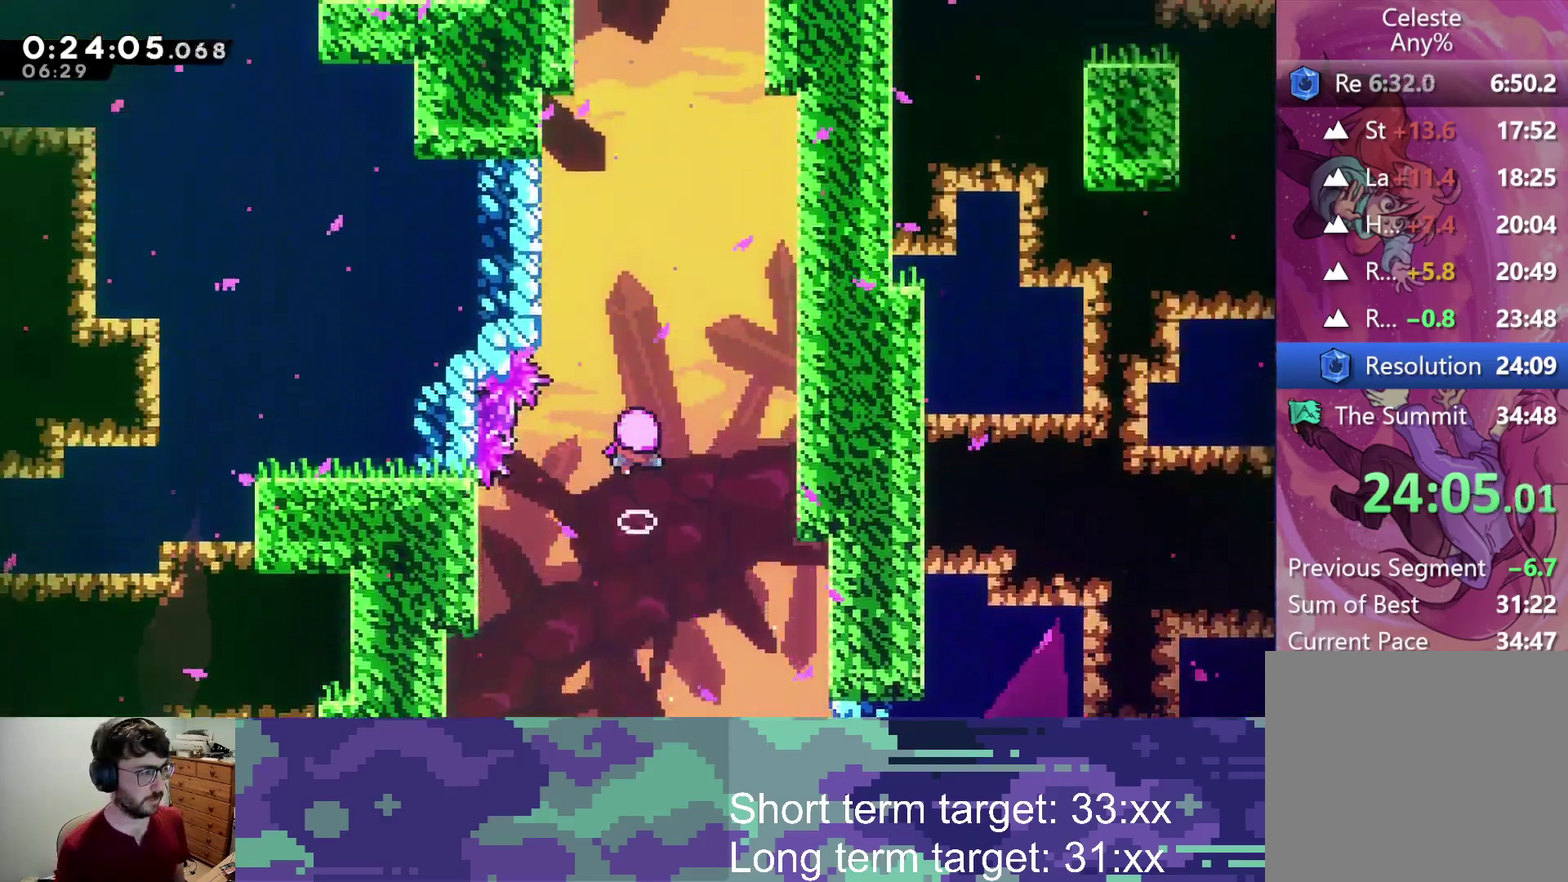
{"buttons": [], "left_stick": "center", "right_stick": "center", "events": []}
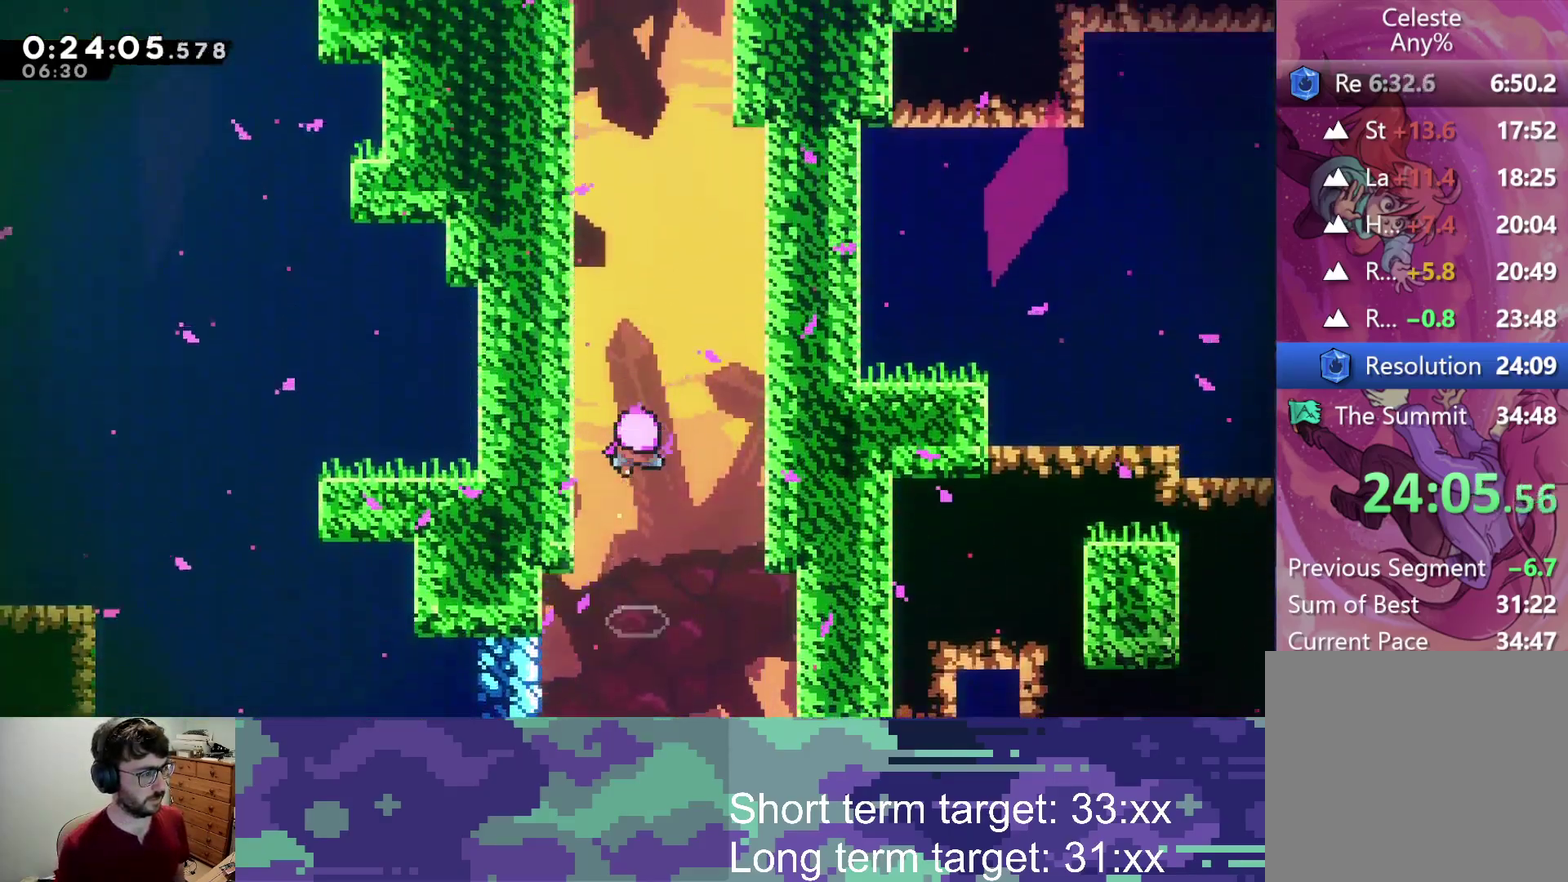
{"buttons": [], "left_stick": "center", "right_stick": "center", "events": []}
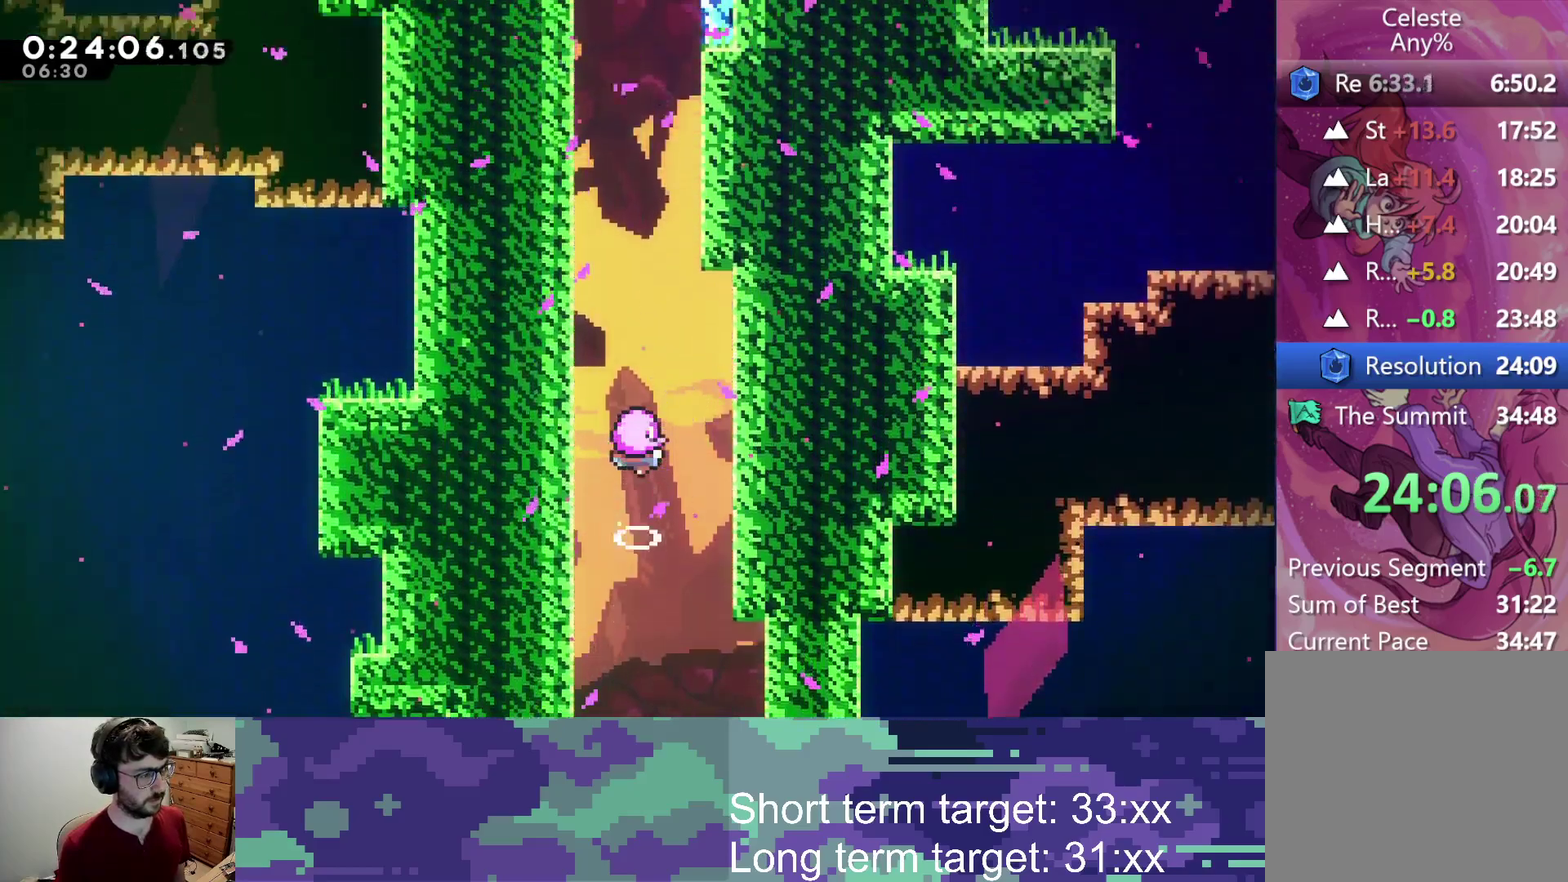
{"buttons": [], "left_stick": "center", "right_stick": "center", "events": []}
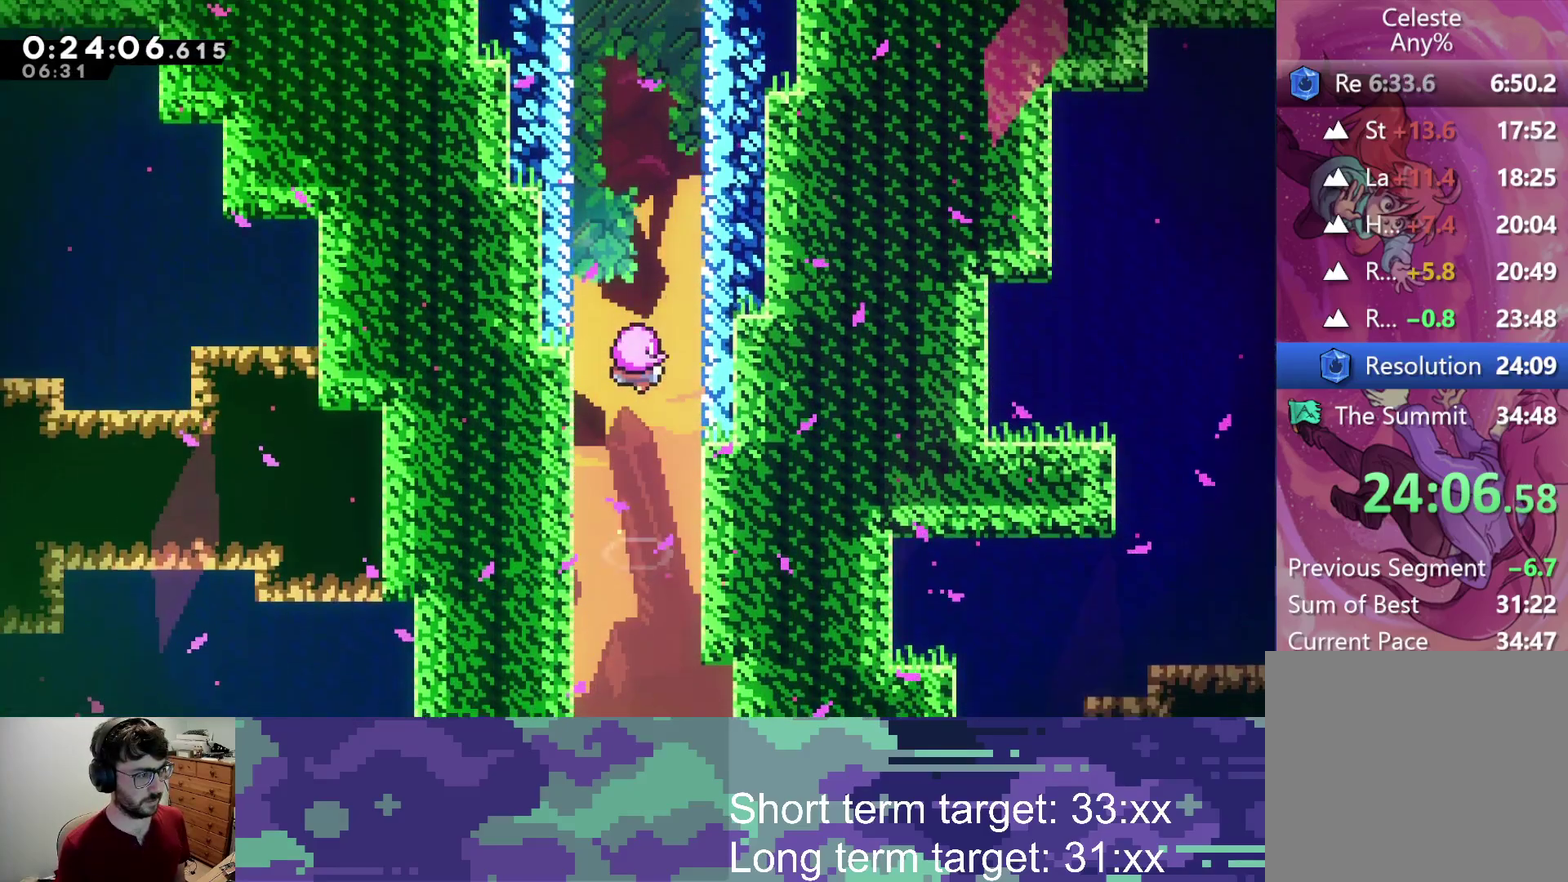
{"buttons": [], "left_stick": "center", "right_stick": "center", "events": []}
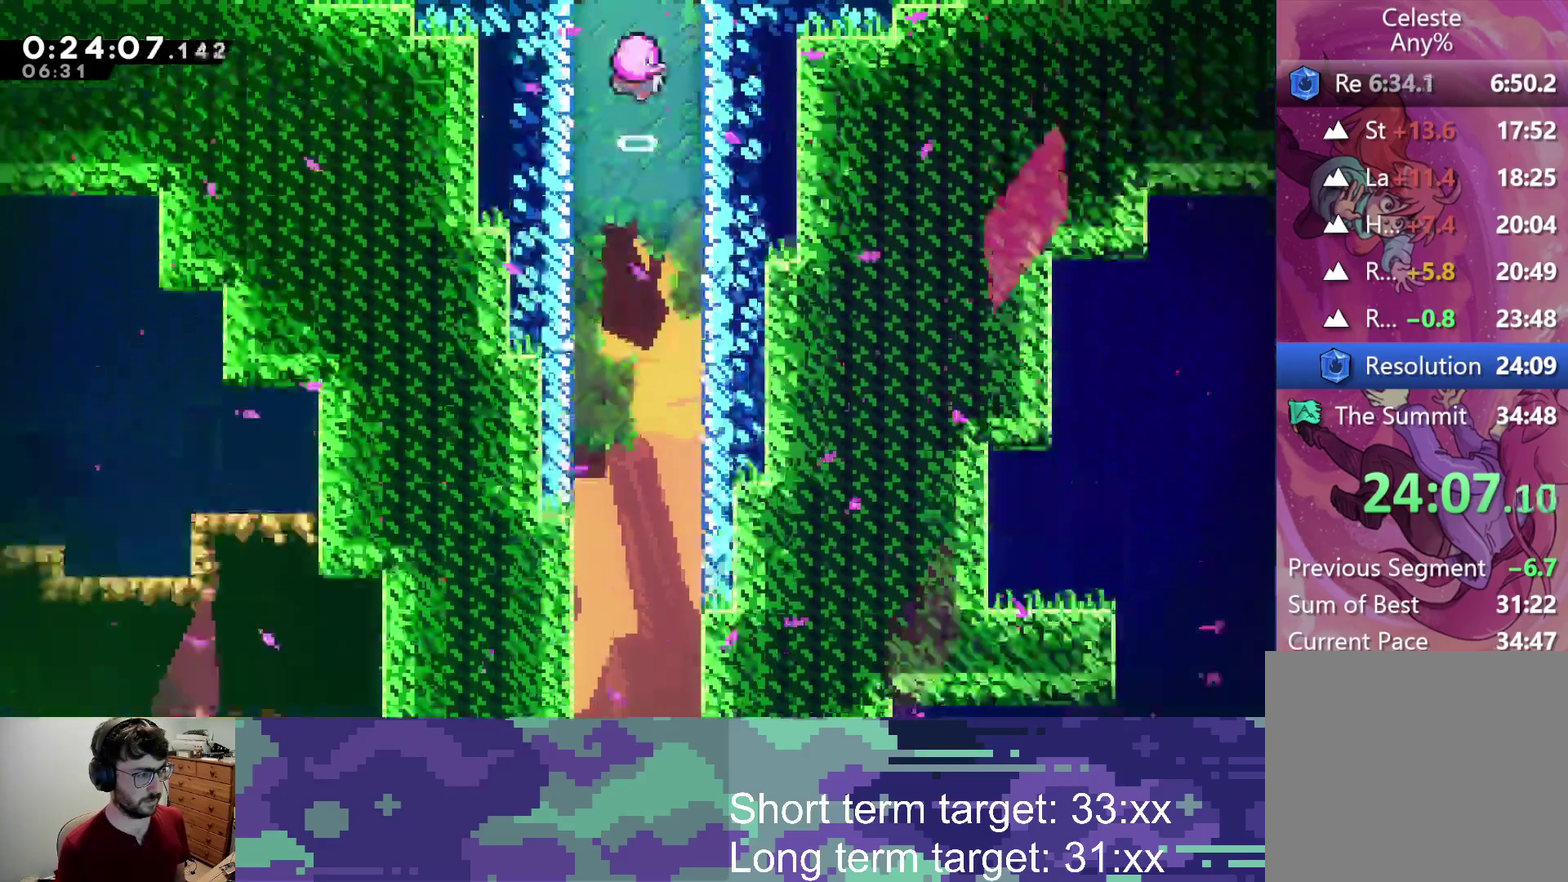
{"buttons": [], "left_stick": "center", "right_stick": "center", "events": []}
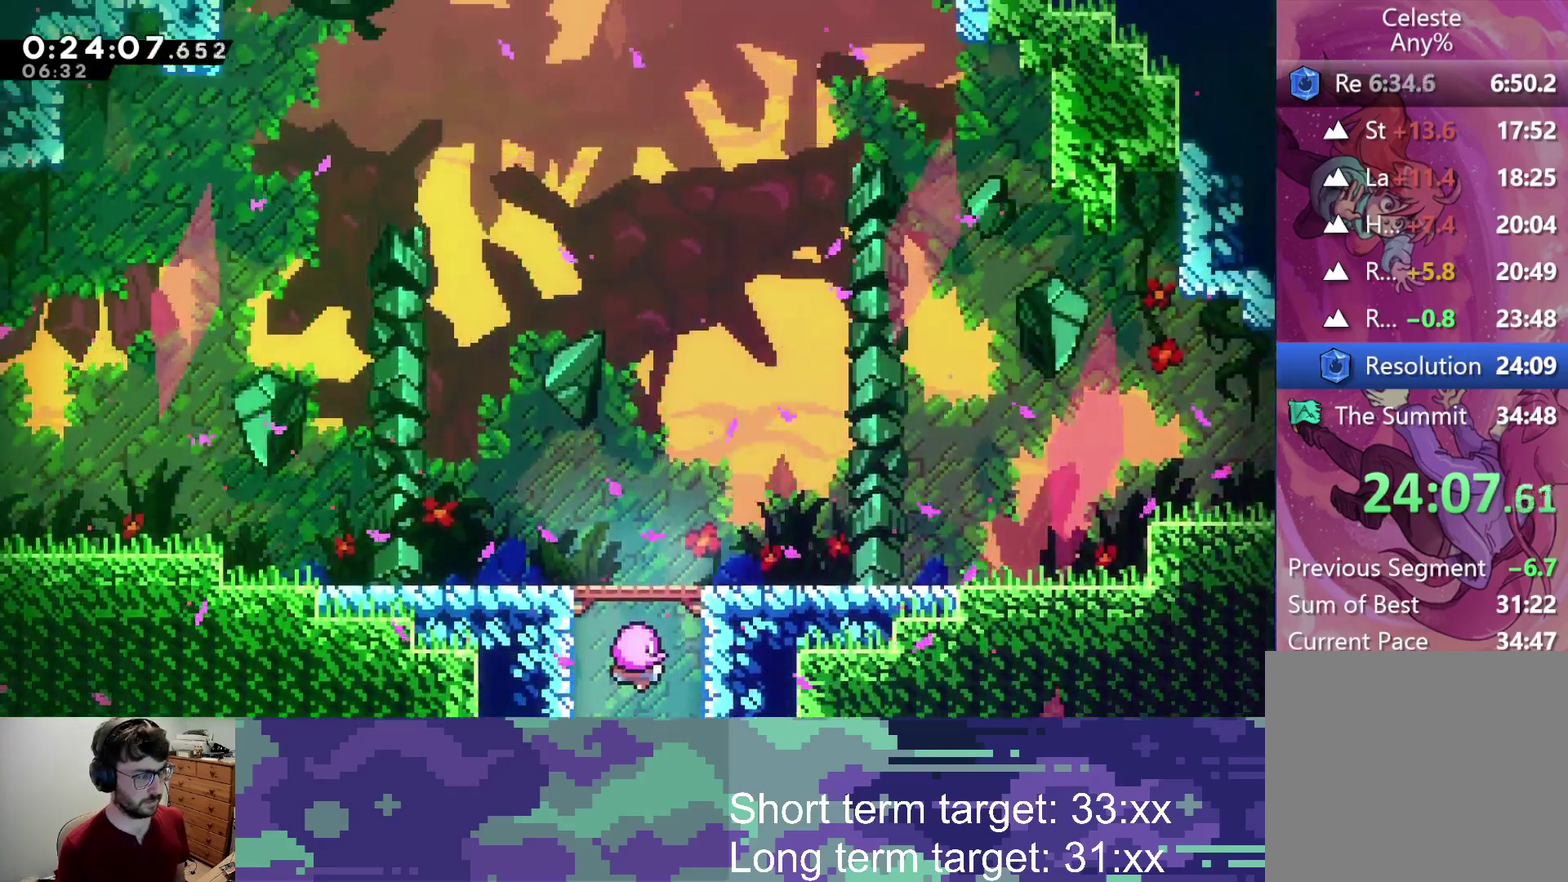
{"buttons": [], "left_stick": "center", "right_stick": "center", "events": []}